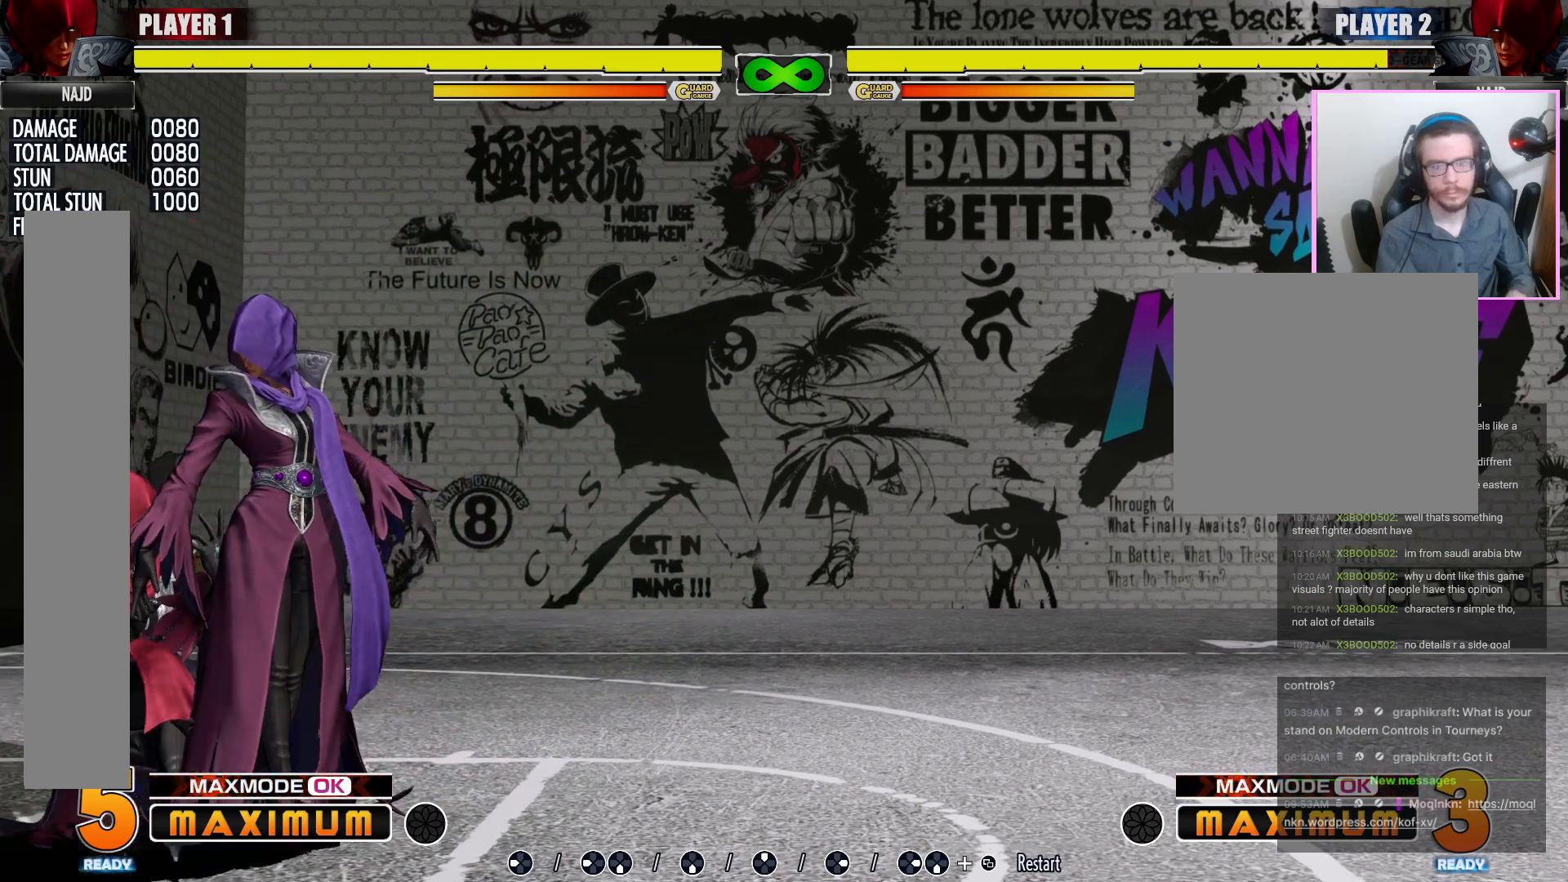
Gameplay with a controller (arcade stick); each line is a JSON object with the inputs held at the frame after it (dt_ms = milliseconds from this image to that frame). "events" lists button and stick changes between this image and that frame as [ms after this image, input, new state], when the widget could be followed in between. Not read: L3 MP R3.
{"dt_ms": 500, "buttons": ["DPAD_LEFT"], "events": []}
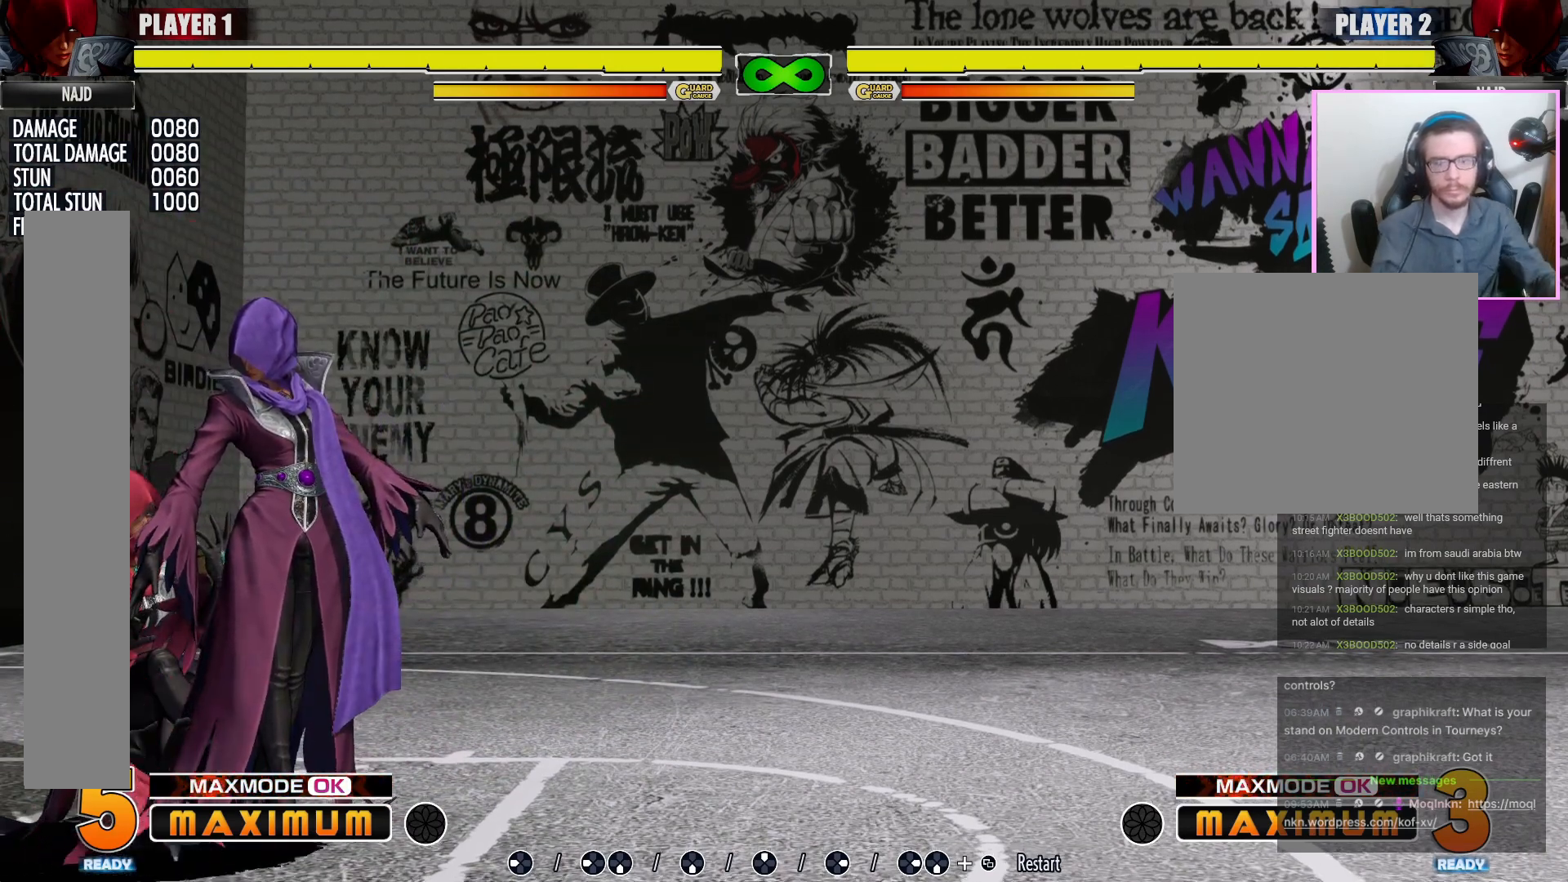
{"dt_ms": 500, "buttons": ["DPAD_LEFT"], "events": []}
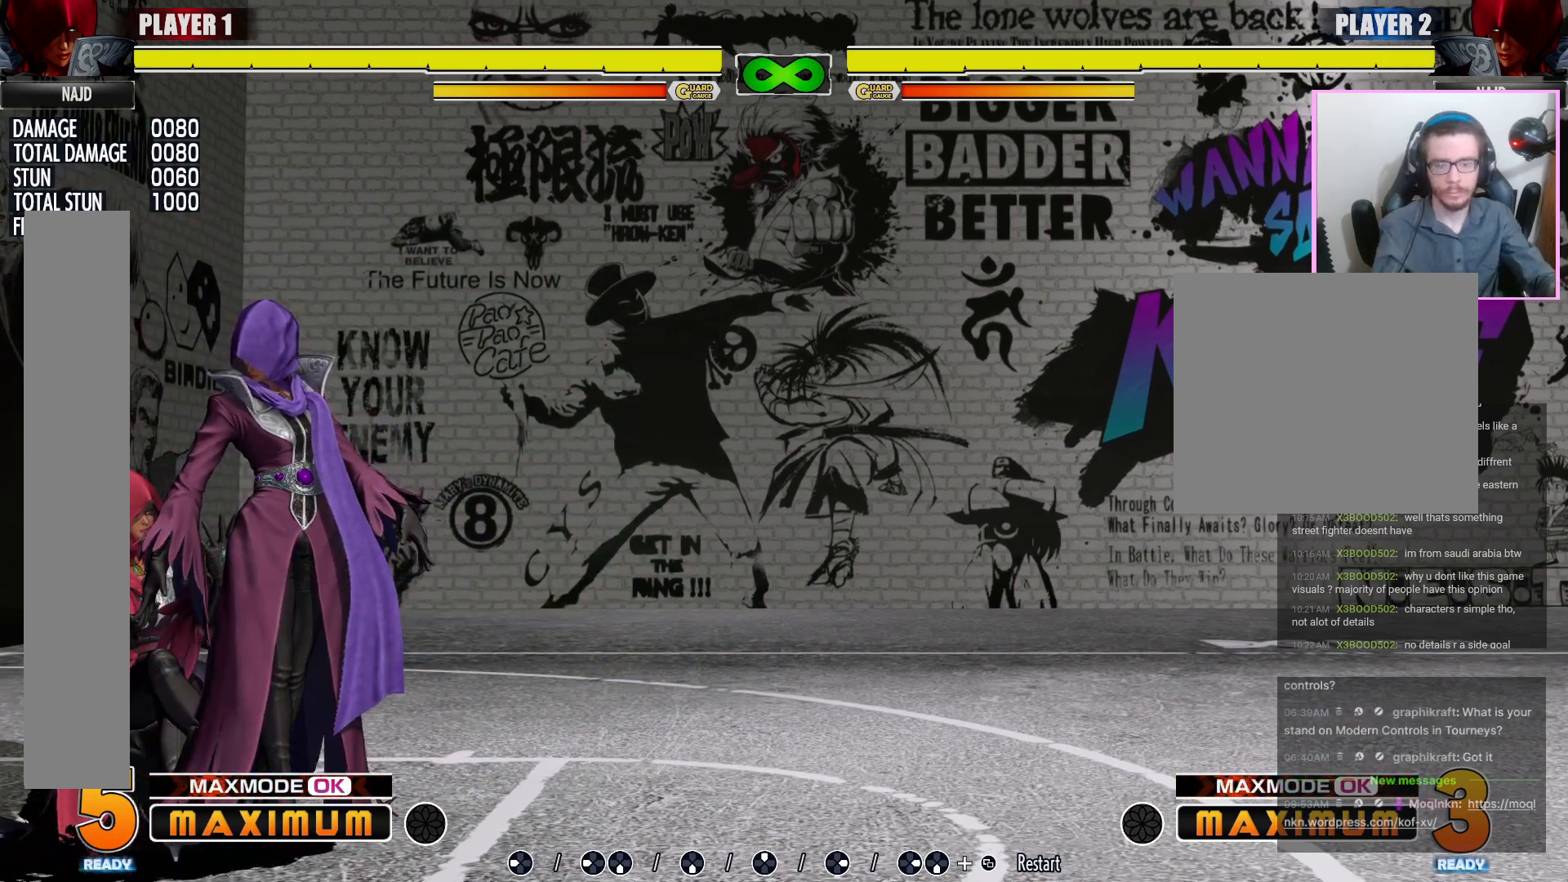
{"dt_ms": 500, "buttons": ["DPAD_LEFT"], "events": []}
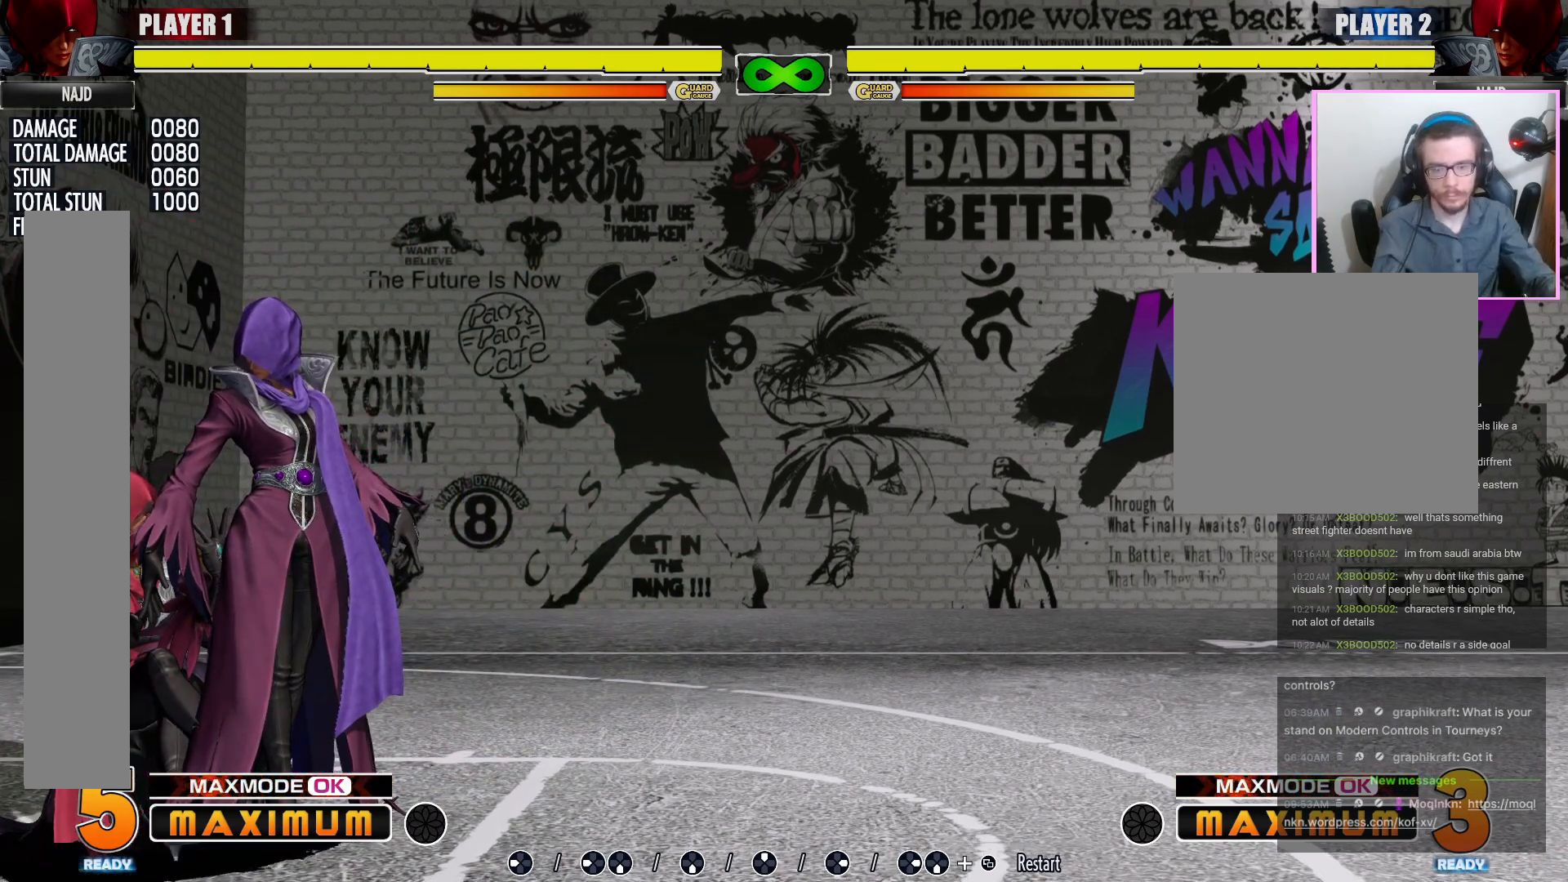
{"dt_ms": 500, "buttons": ["DPAD_LEFT"], "events": []}
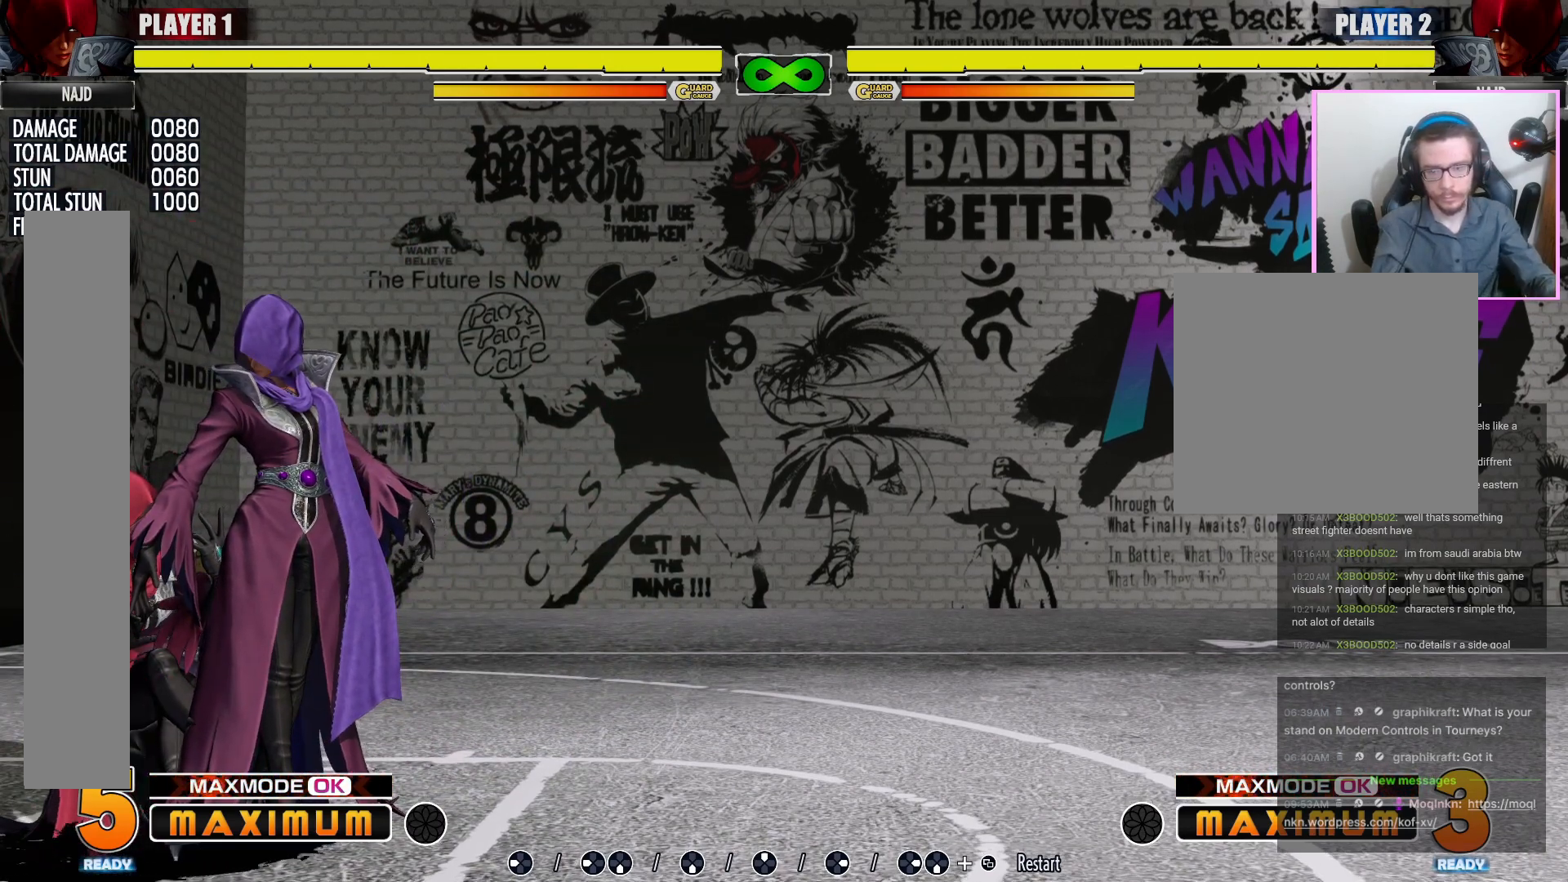
{"dt_ms": 500, "buttons": ["DPAD_LEFT"], "events": []}
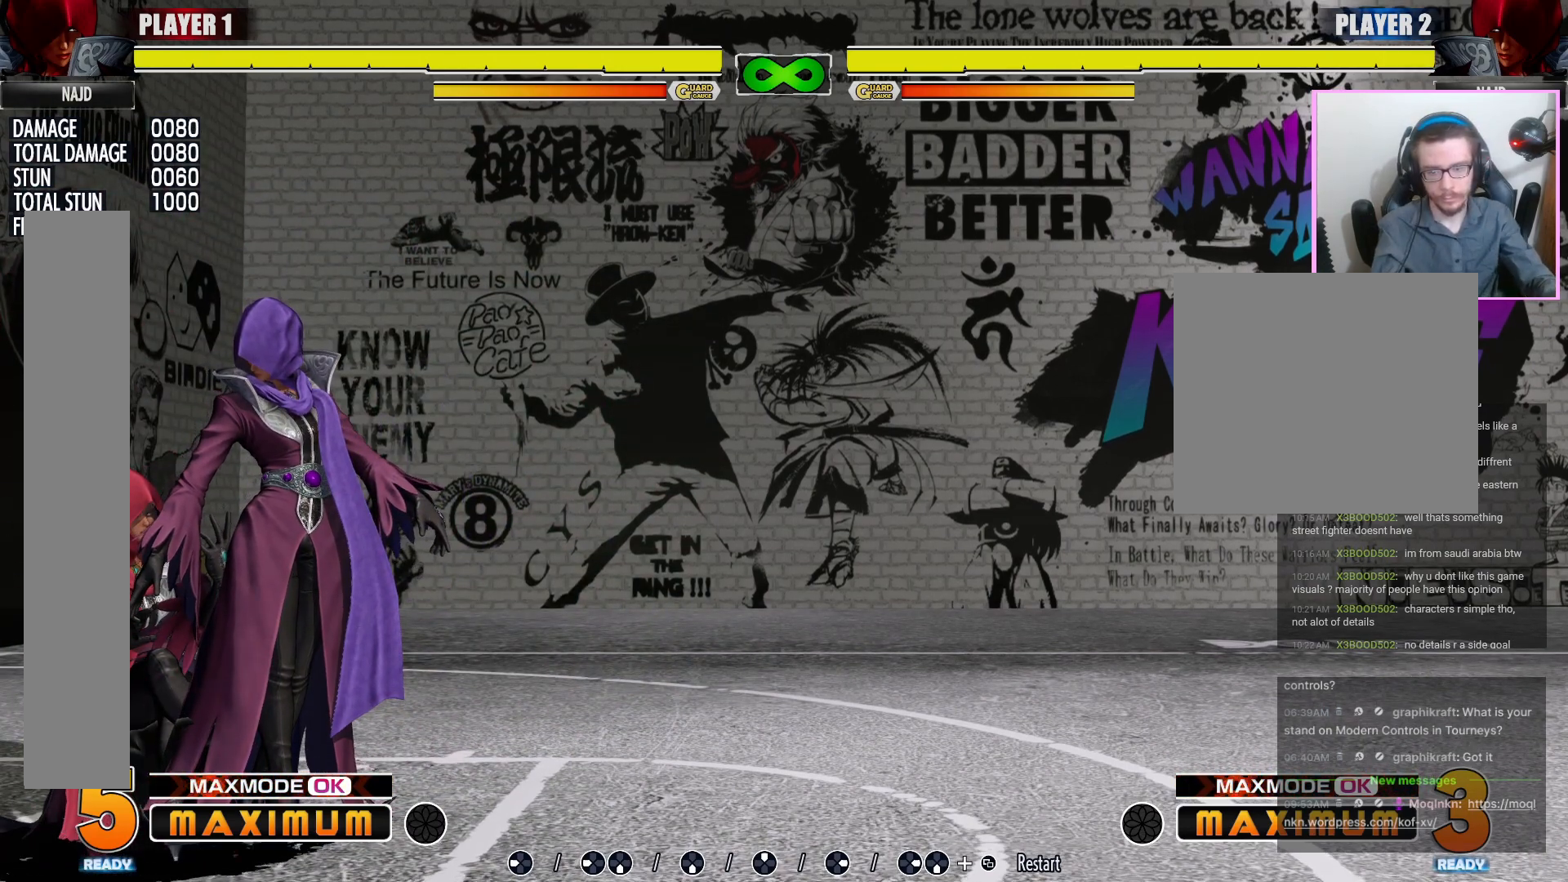
{"dt_ms": 500, "buttons": ["DPAD_LEFT"], "events": []}
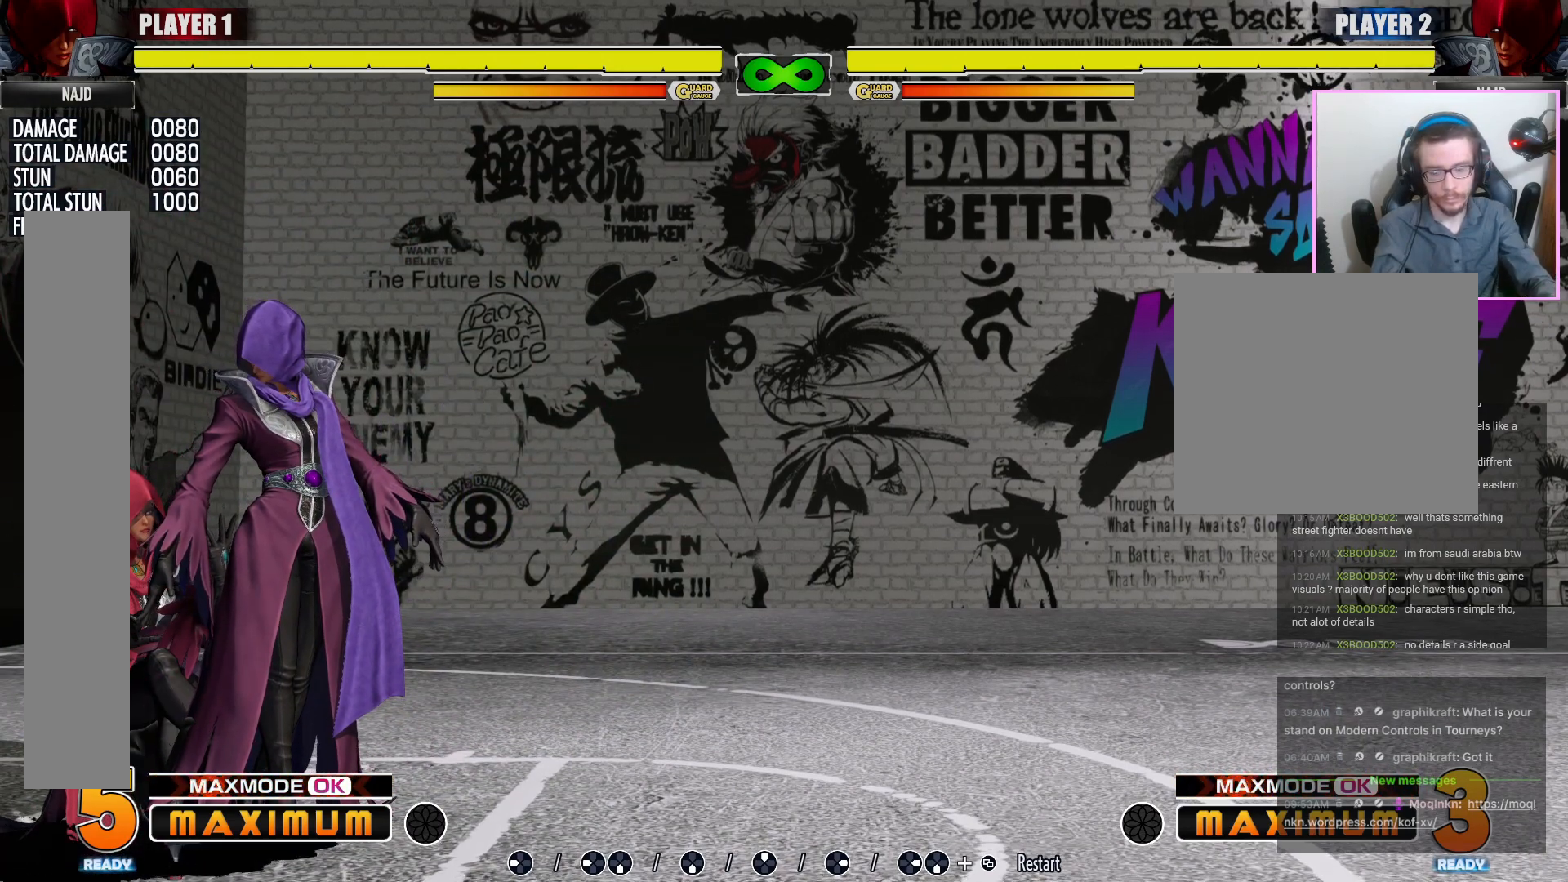
{"dt_ms": 500, "buttons": ["DPAD_LEFT"], "events": []}
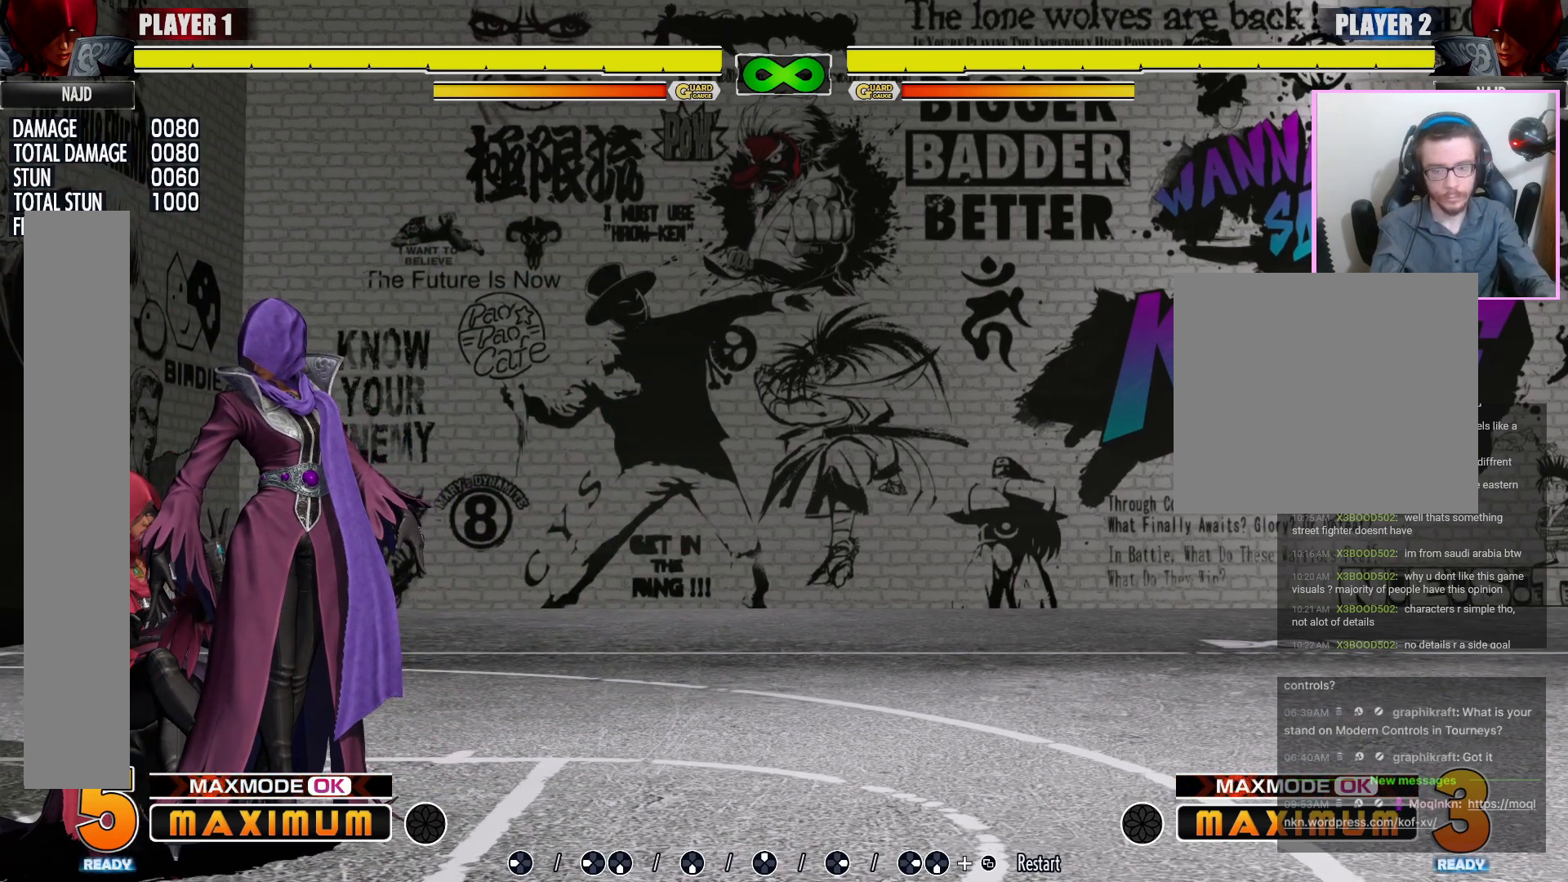
{"dt_ms": 500, "buttons": ["DPAD_LEFT"], "events": []}
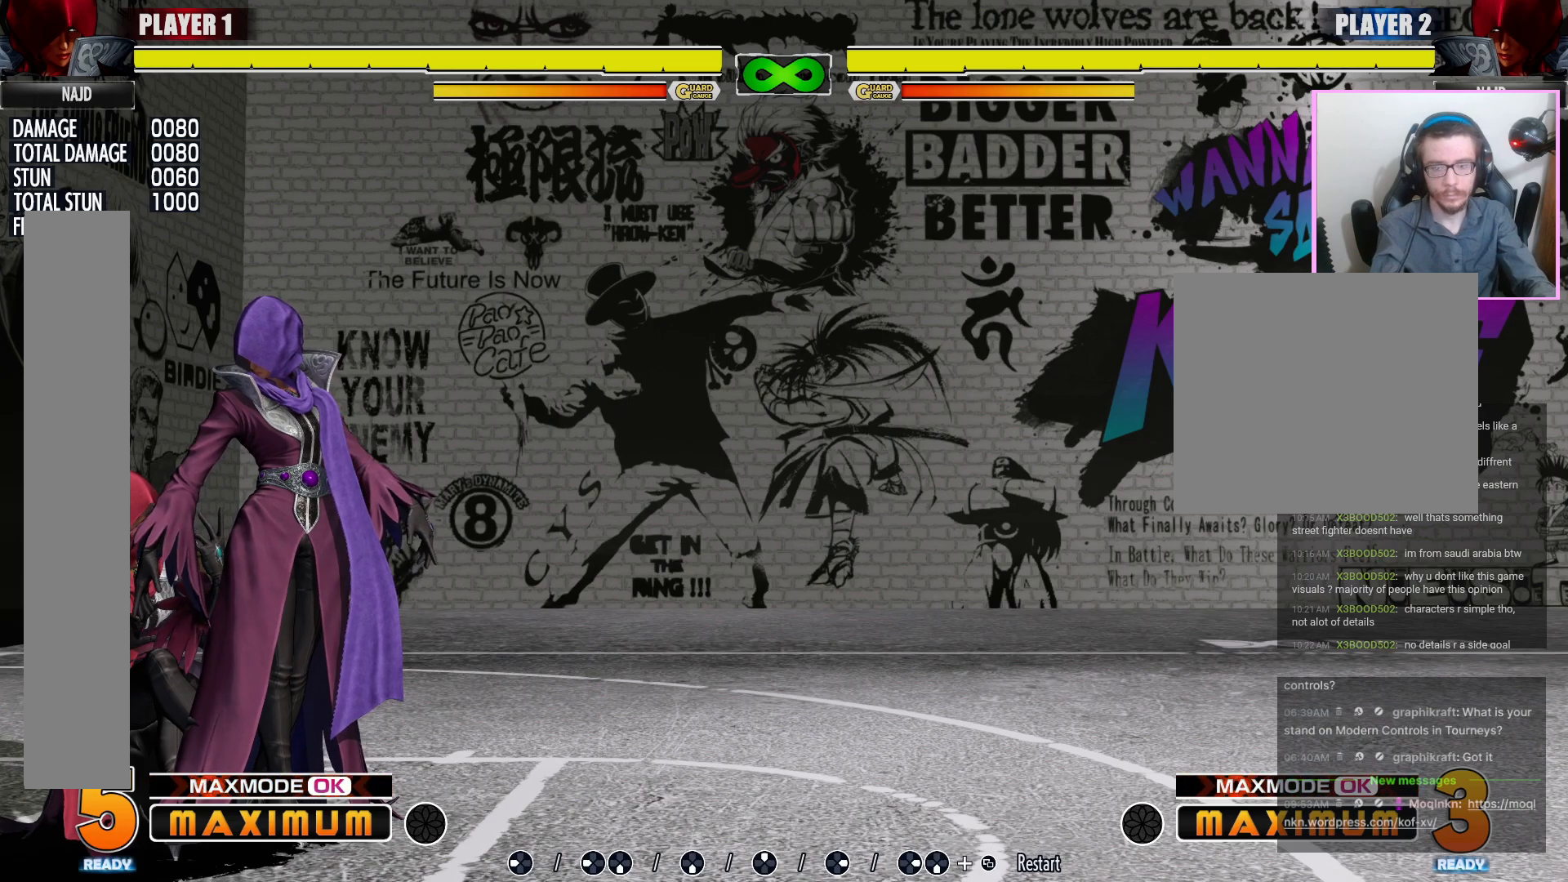
{"dt_ms": 500, "buttons": ["DPAD_LEFT"], "events": []}
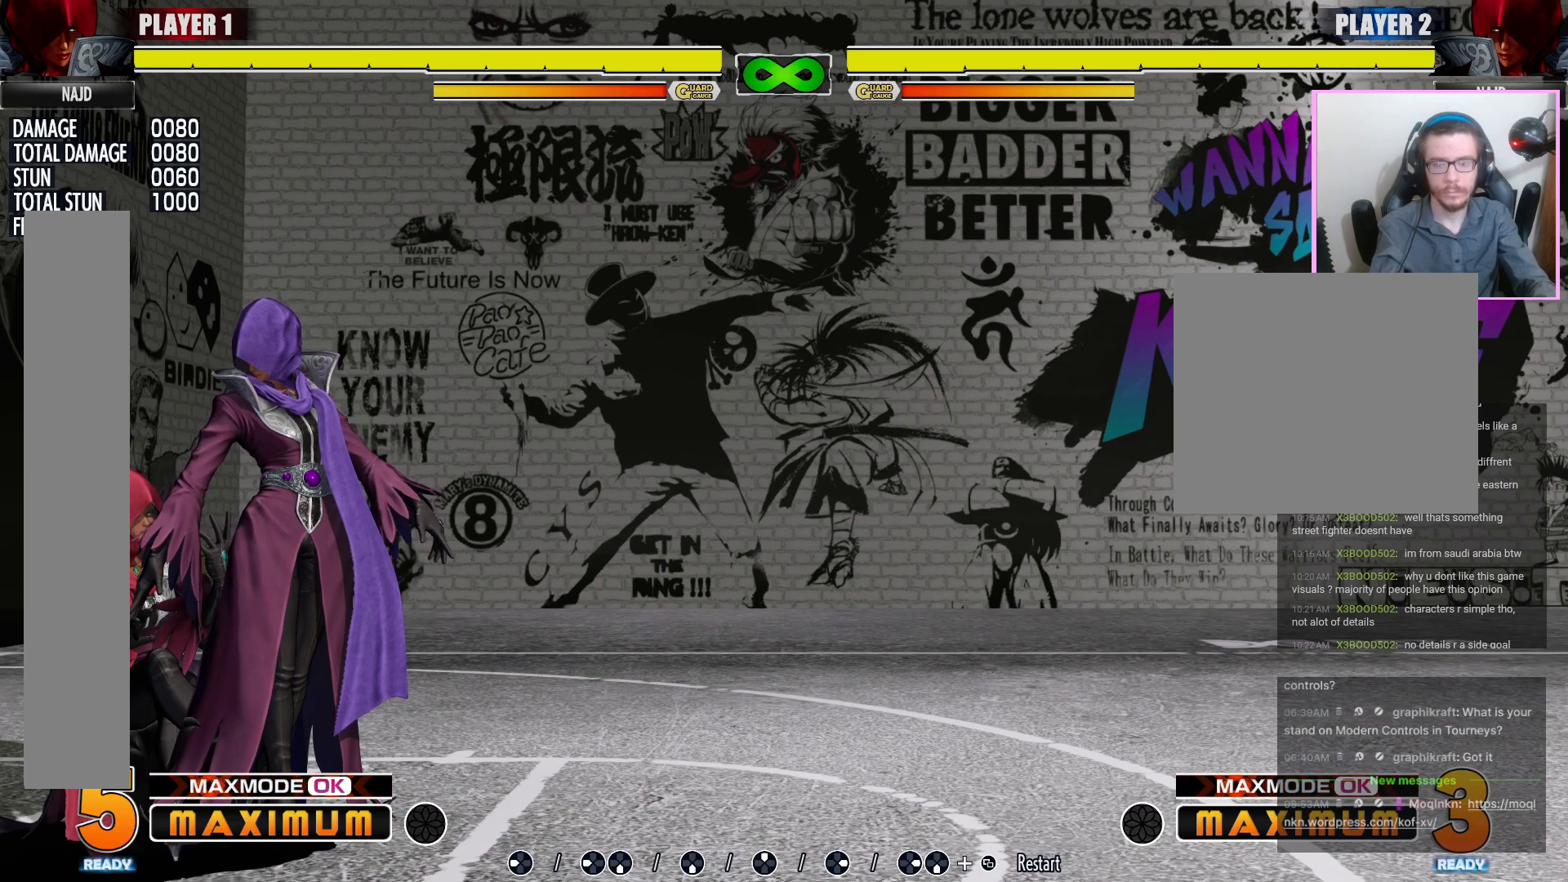
{"dt_ms": 500, "buttons": ["DPAD_LEFT"], "events": []}
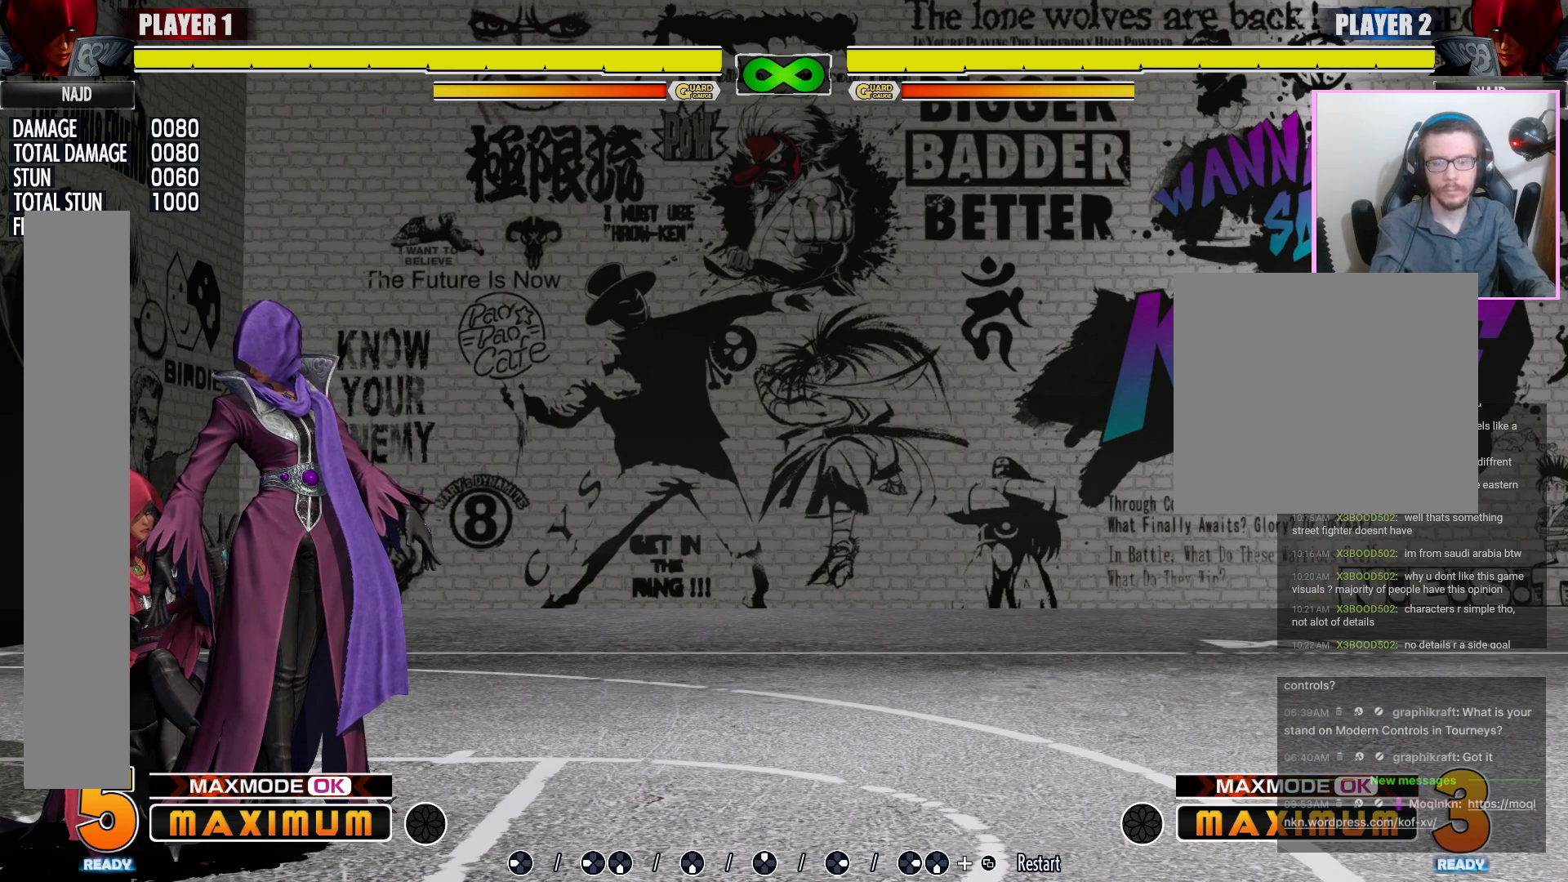
{"dt_ms": 500, "buttons": ["DPAD_LEFT"], "events": []}
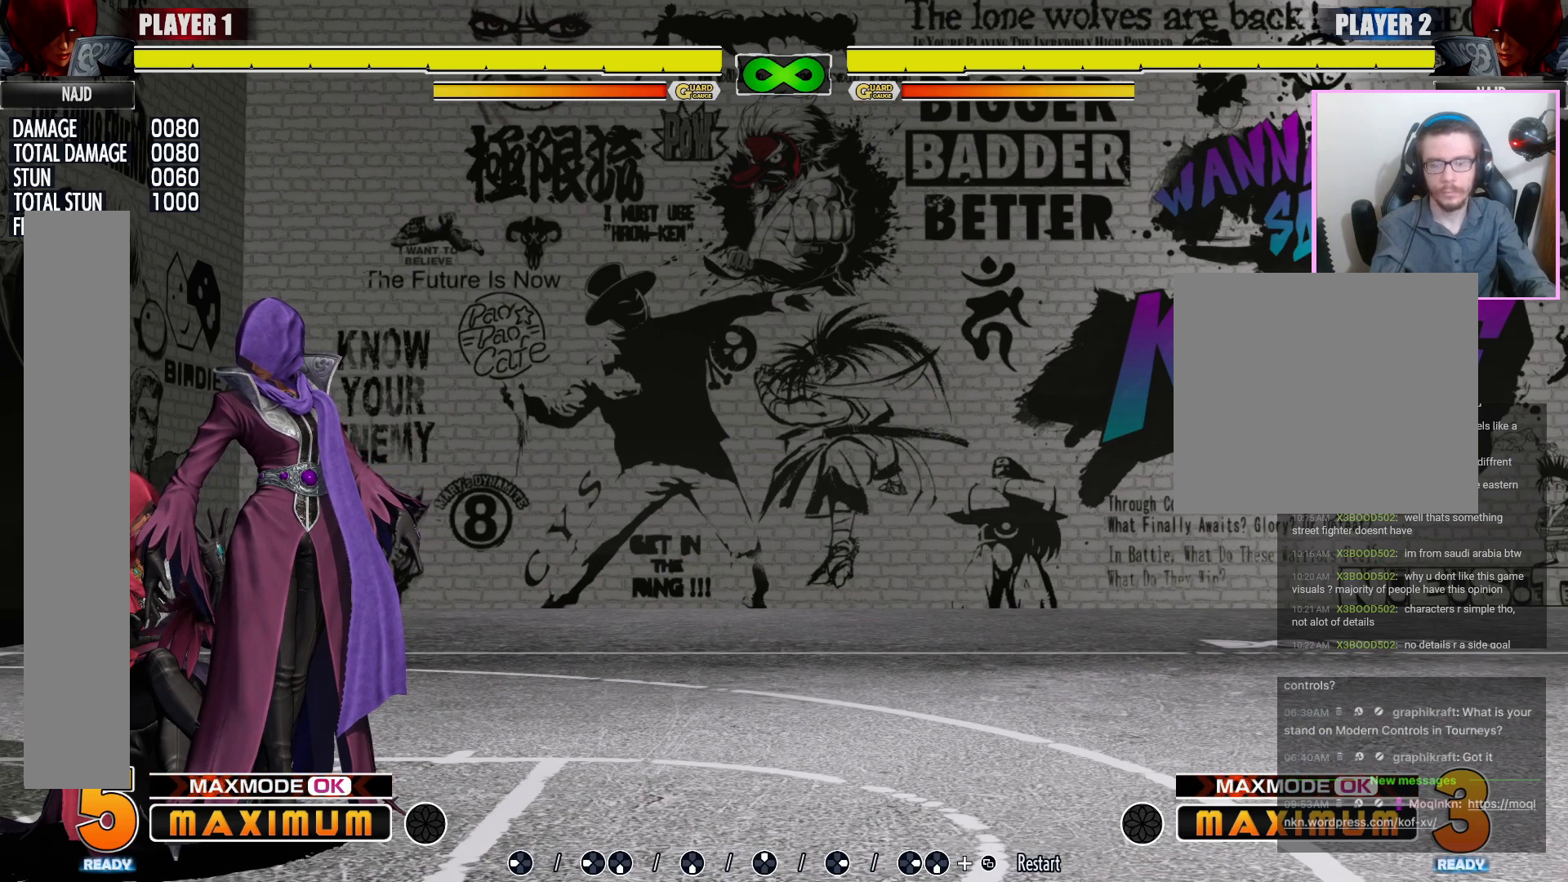
{"dt_ms": 500, "buttons": ["DPAD_LEFT"], "events": []}
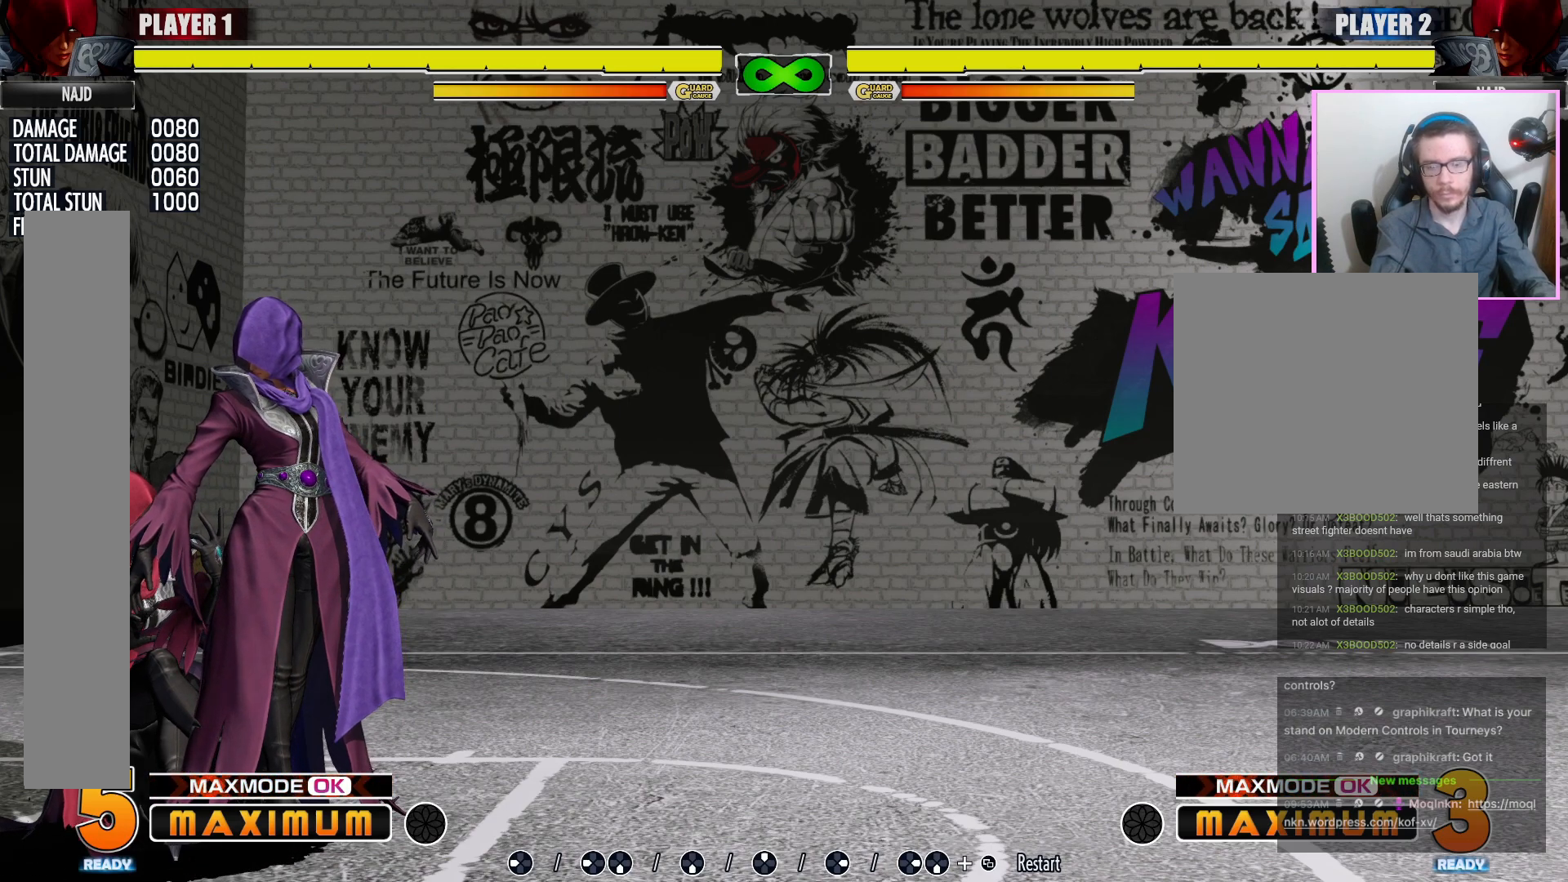
{"dt_ms": 500, "buttons": ["DPAD_LEFT"], "events": []}
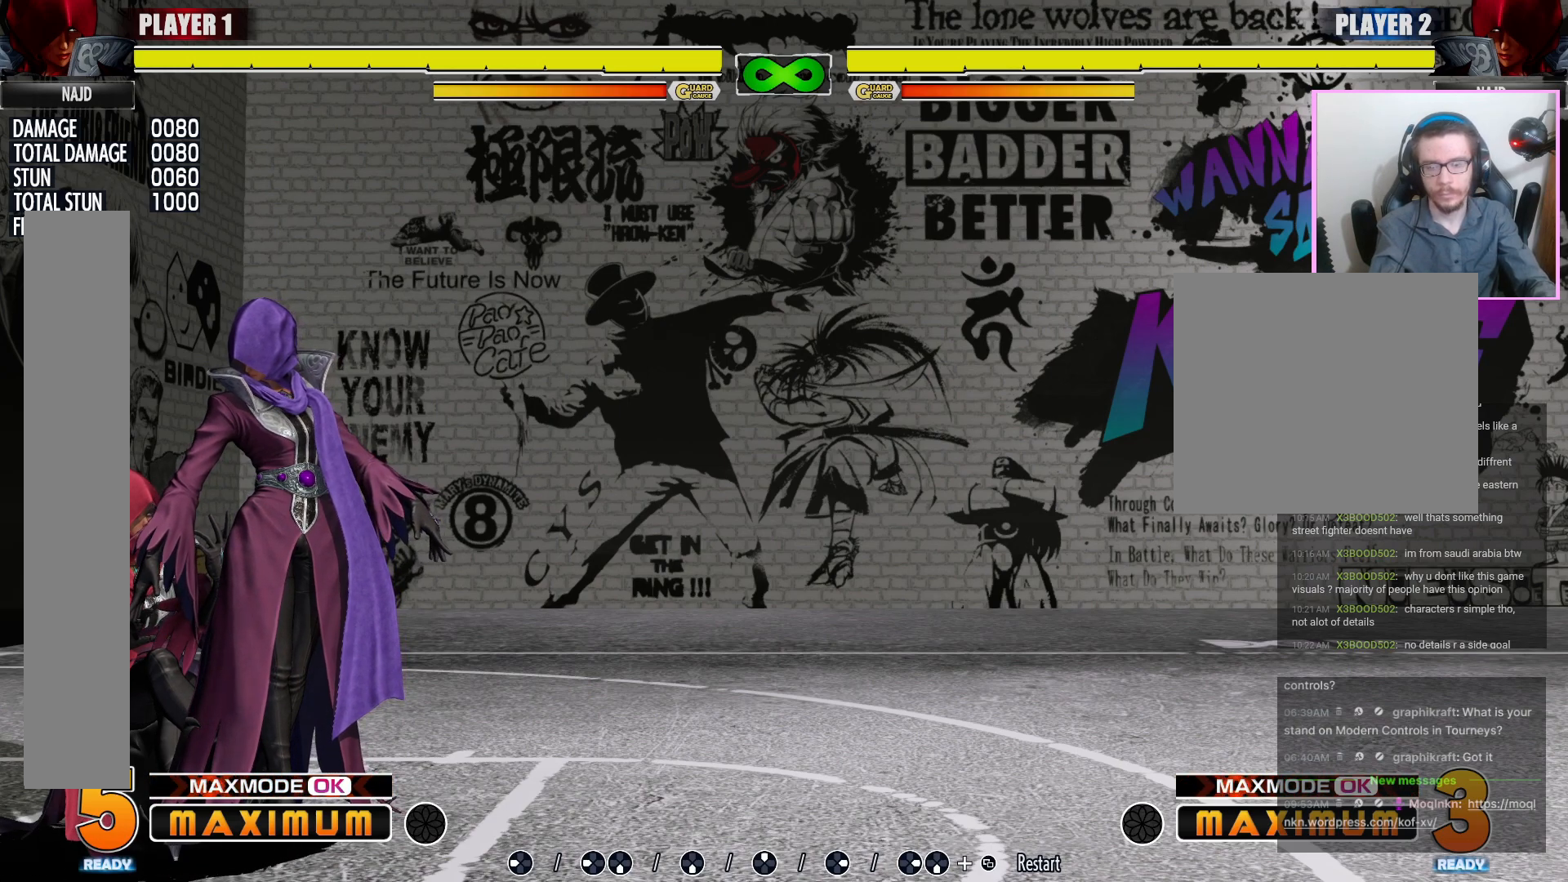
{"dt_ms": 500, "buttons": ["DPAD_LEFT"], "events": []}
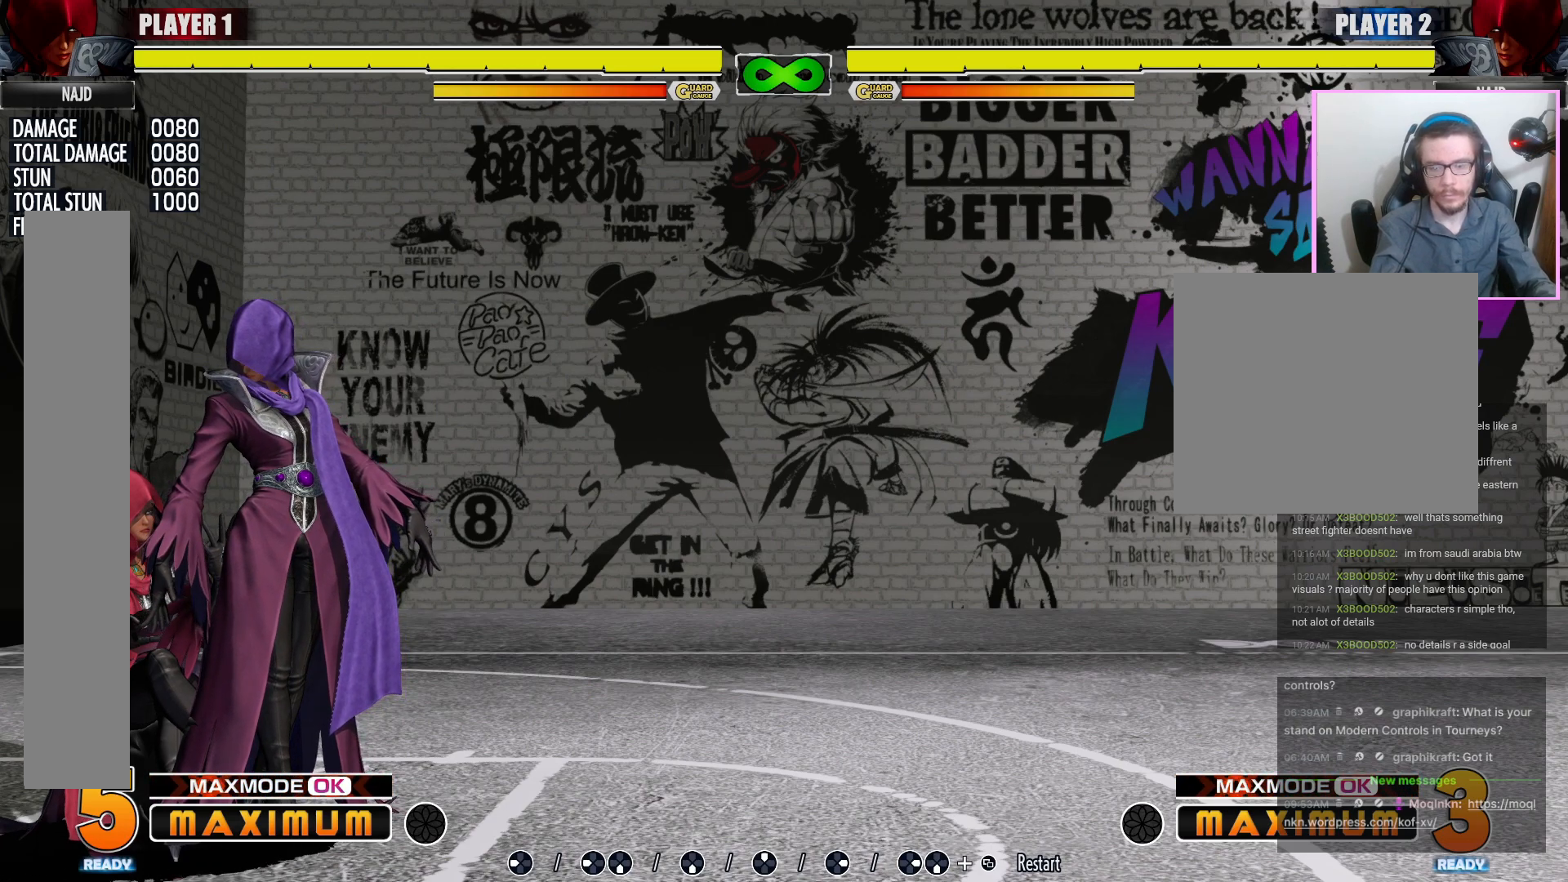
{"dt_ms": 500, "buttons": ["DPAD_LEFT"], "events": []}
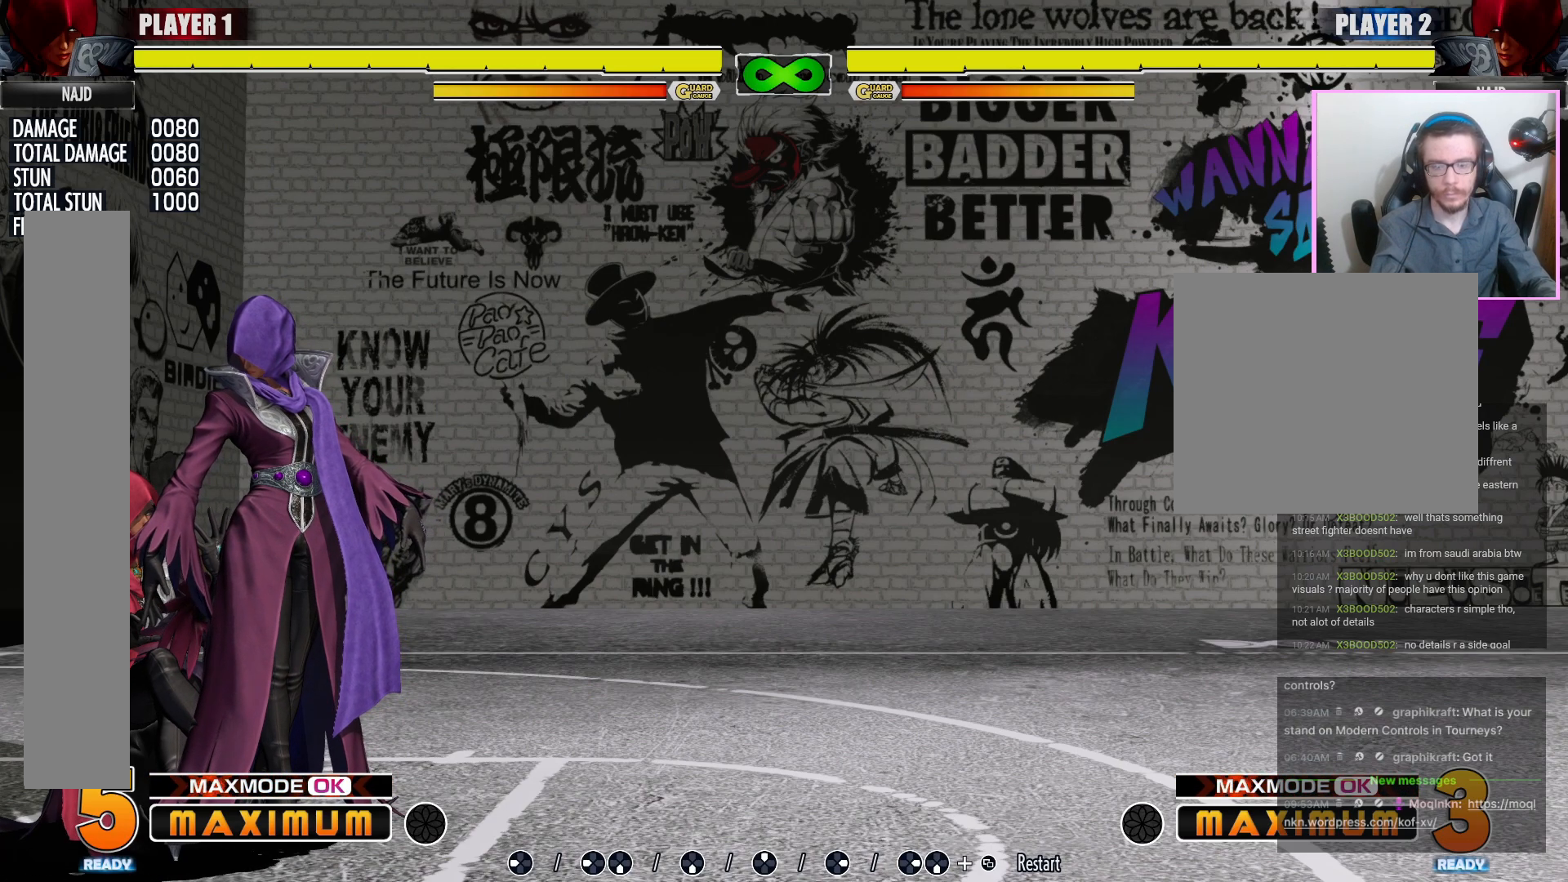
{"dt_ms": 500, "buttons": ["DPAD_LEFT"], "events": []}
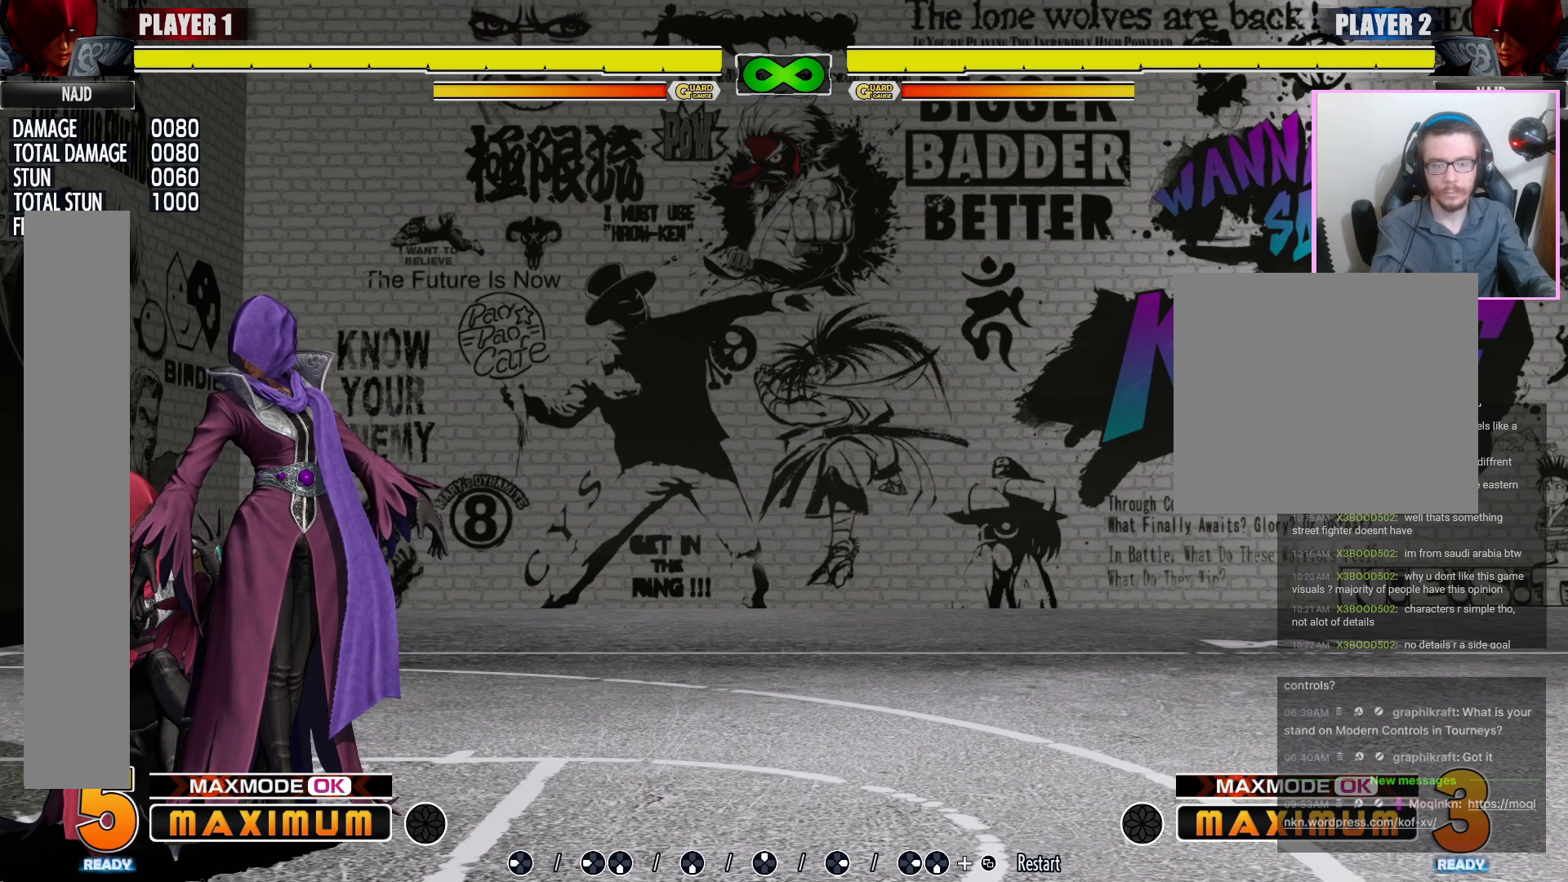
{"dt_ms": 500, "buttons": ["DPAD_LEFT"], "events": []}
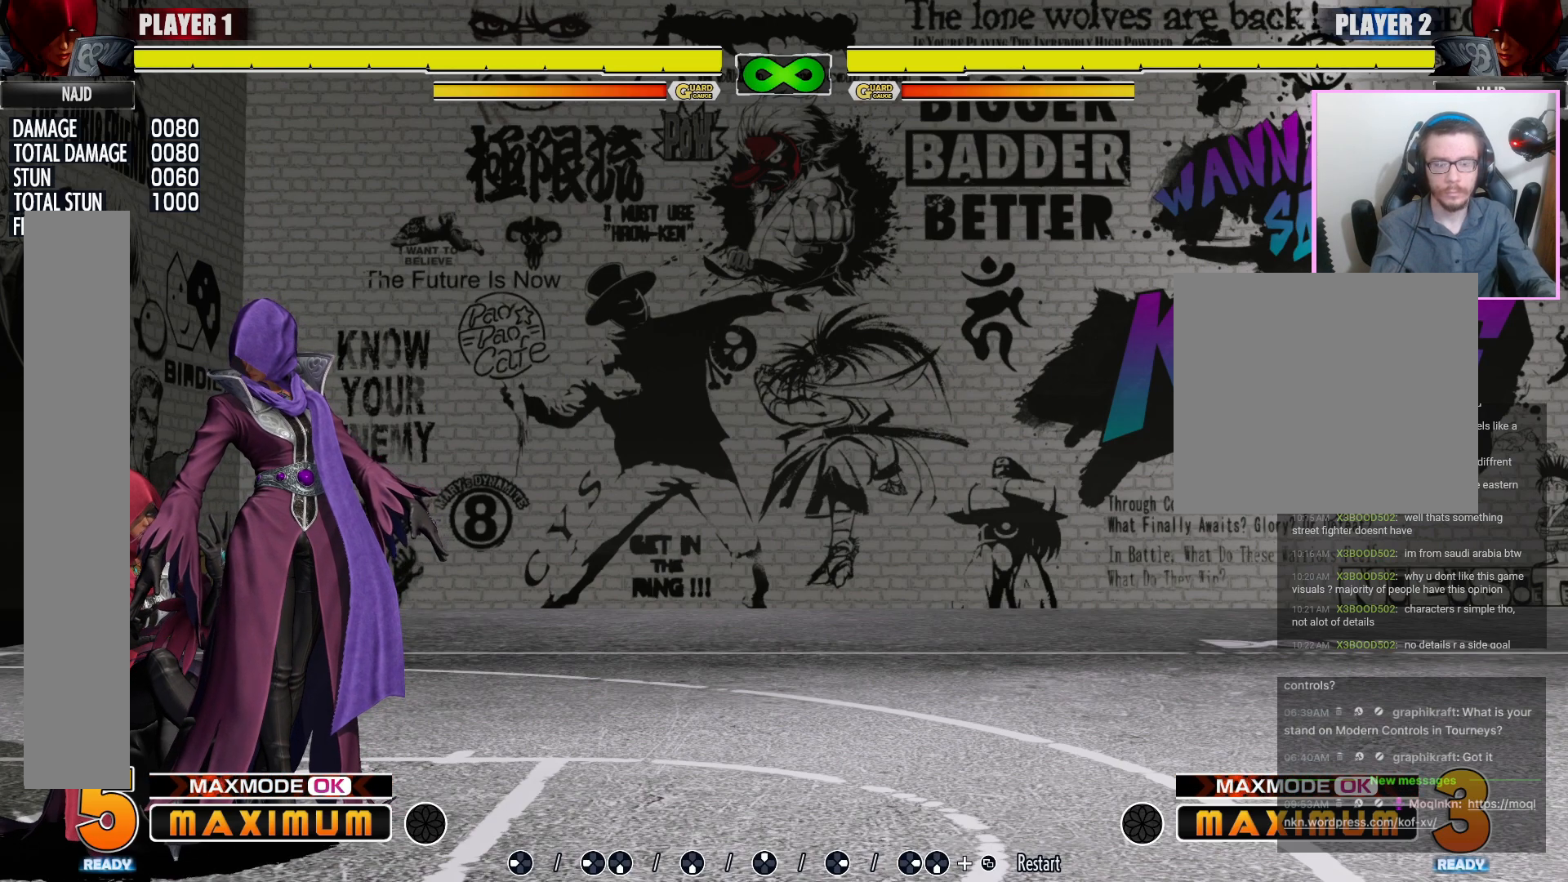
{"dt_ms": 500, "buttons": ["DPAD_LEFT"], "events": []}
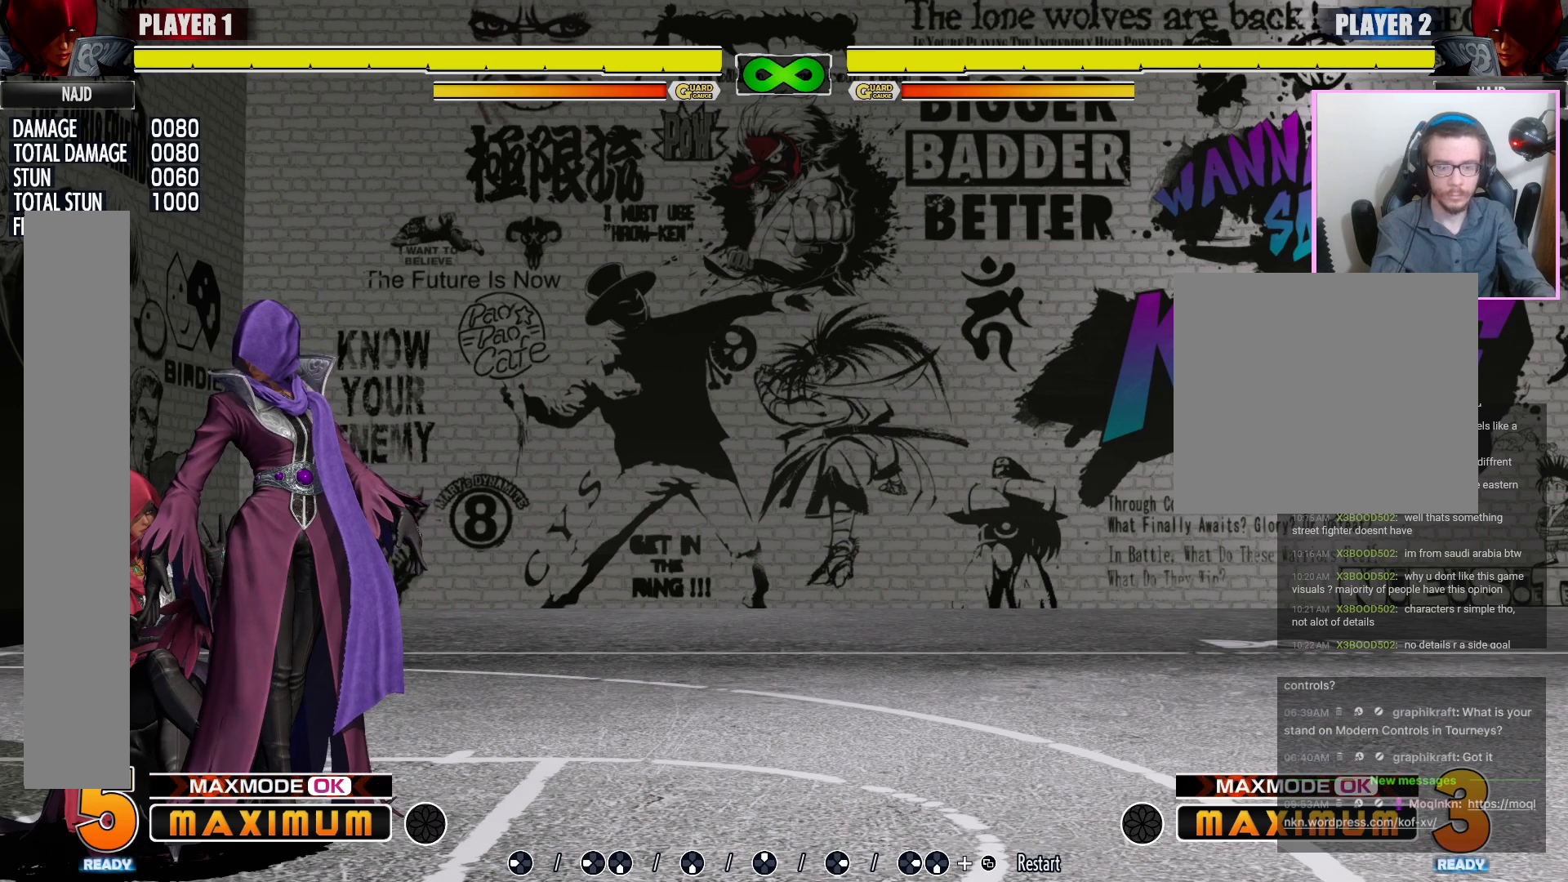
{"dt_ms": 500, "buttons": ["DPAD_LEFT"], "events": []}
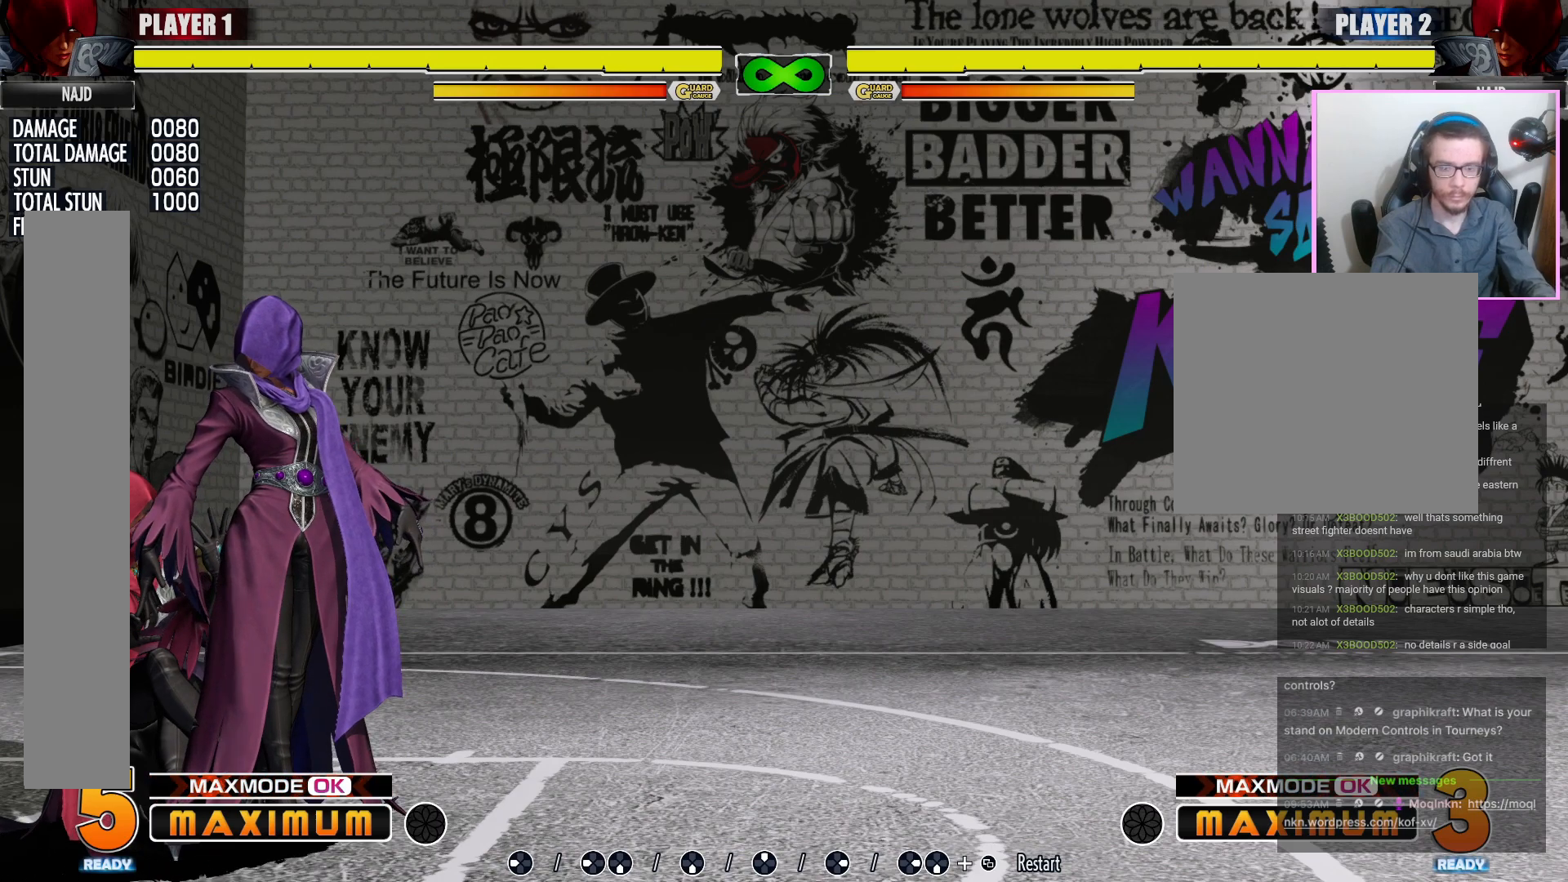
{"dt_ms": 500, "buttons": ["DPAD_LEFT"], "events": []}
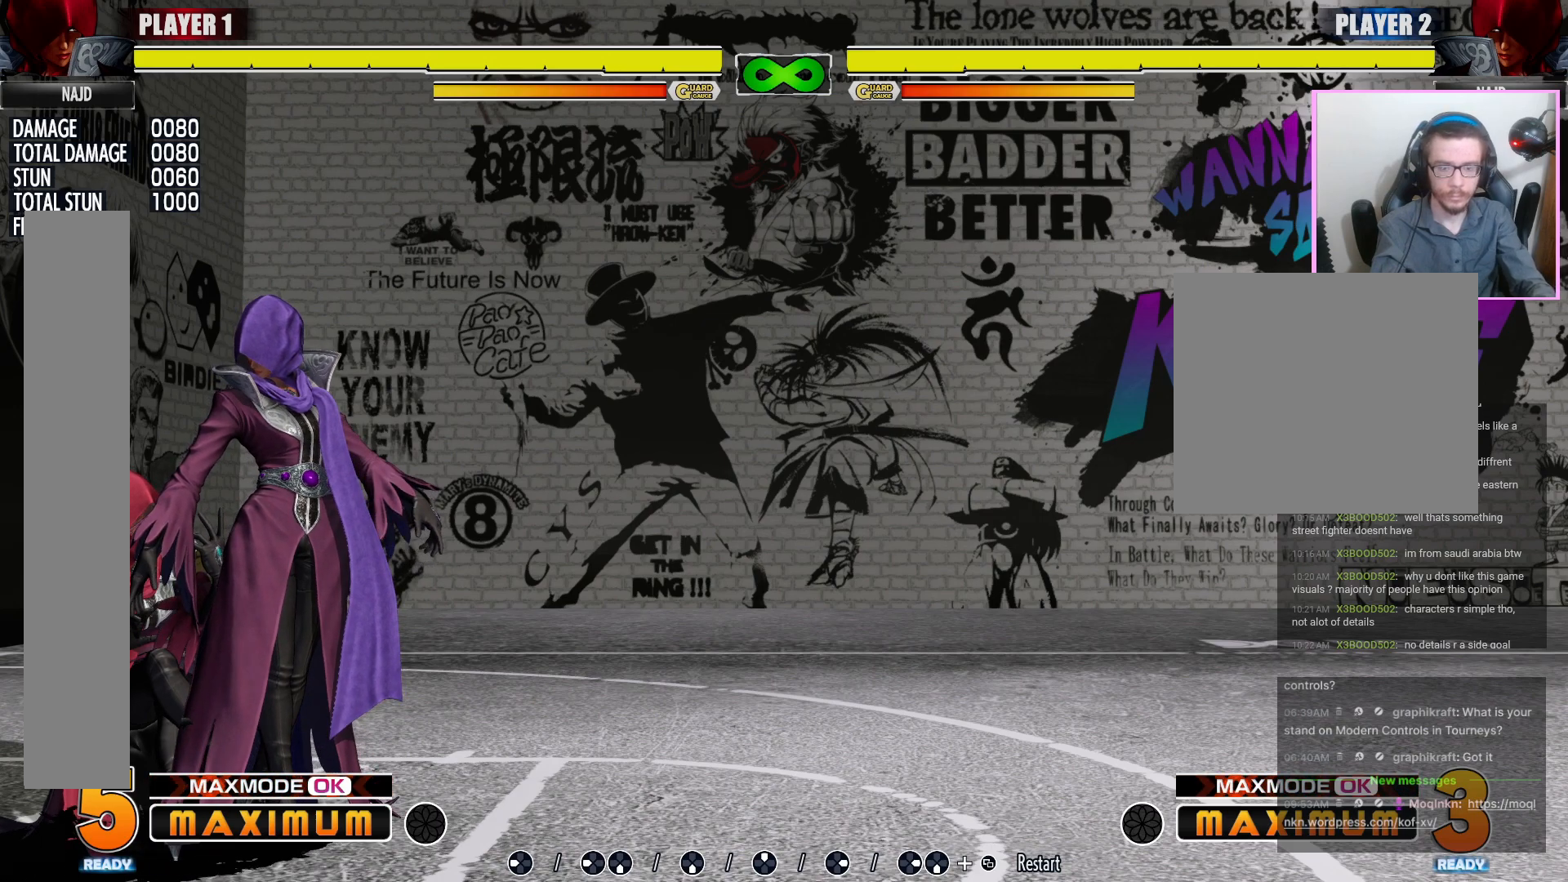
{"dt_ms": 500, "buttons": ["DPAD_LEFT"], "events": []}
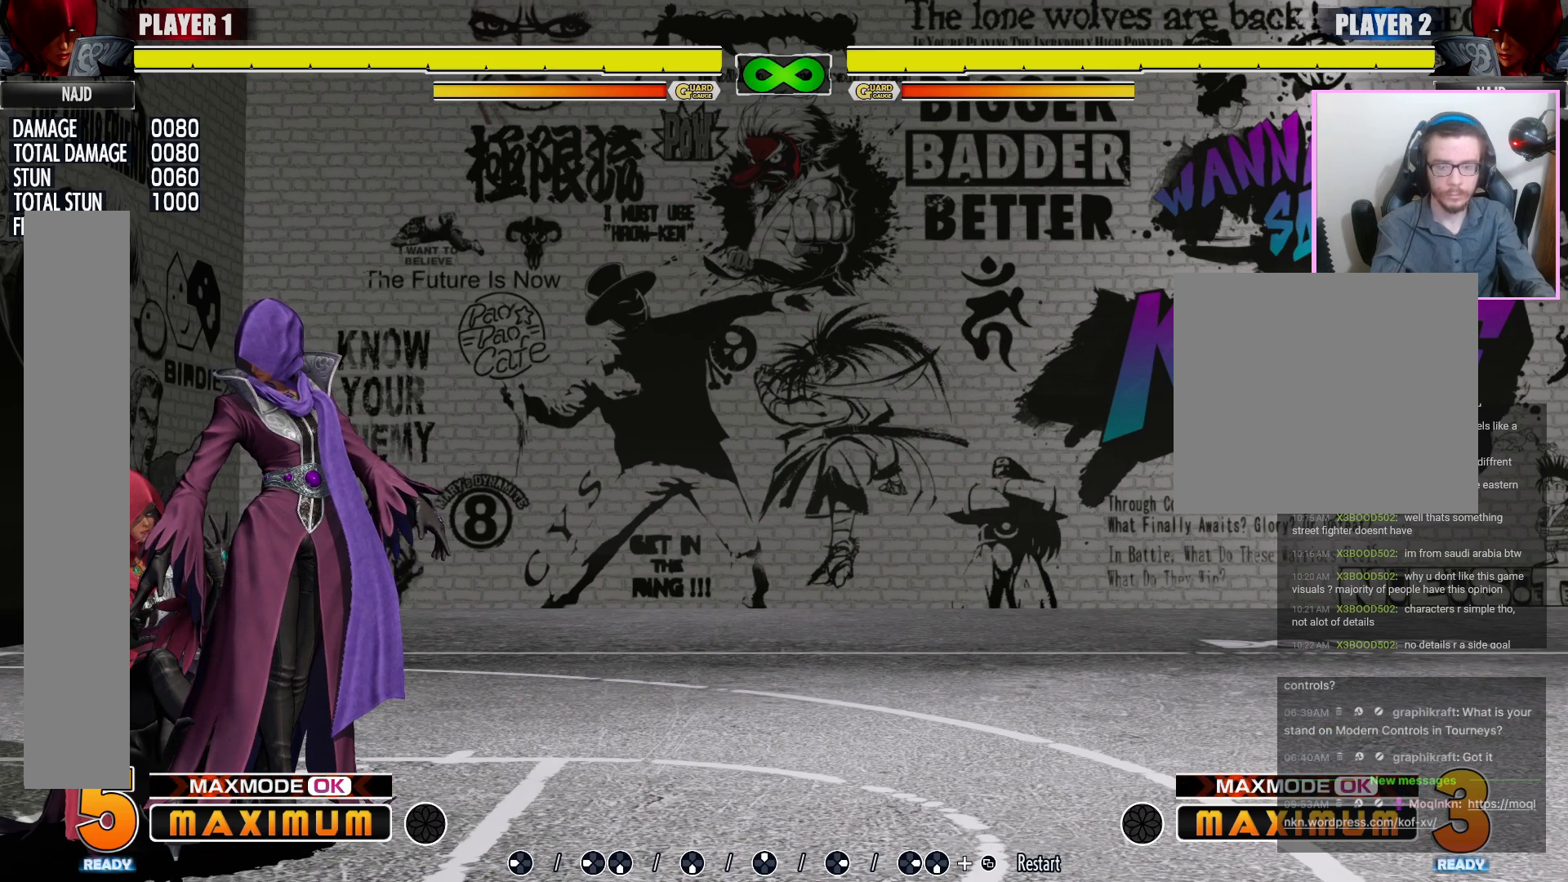
{"dt_ms": 500, "buttons": ["DPAD_LEFT"], "events": []}
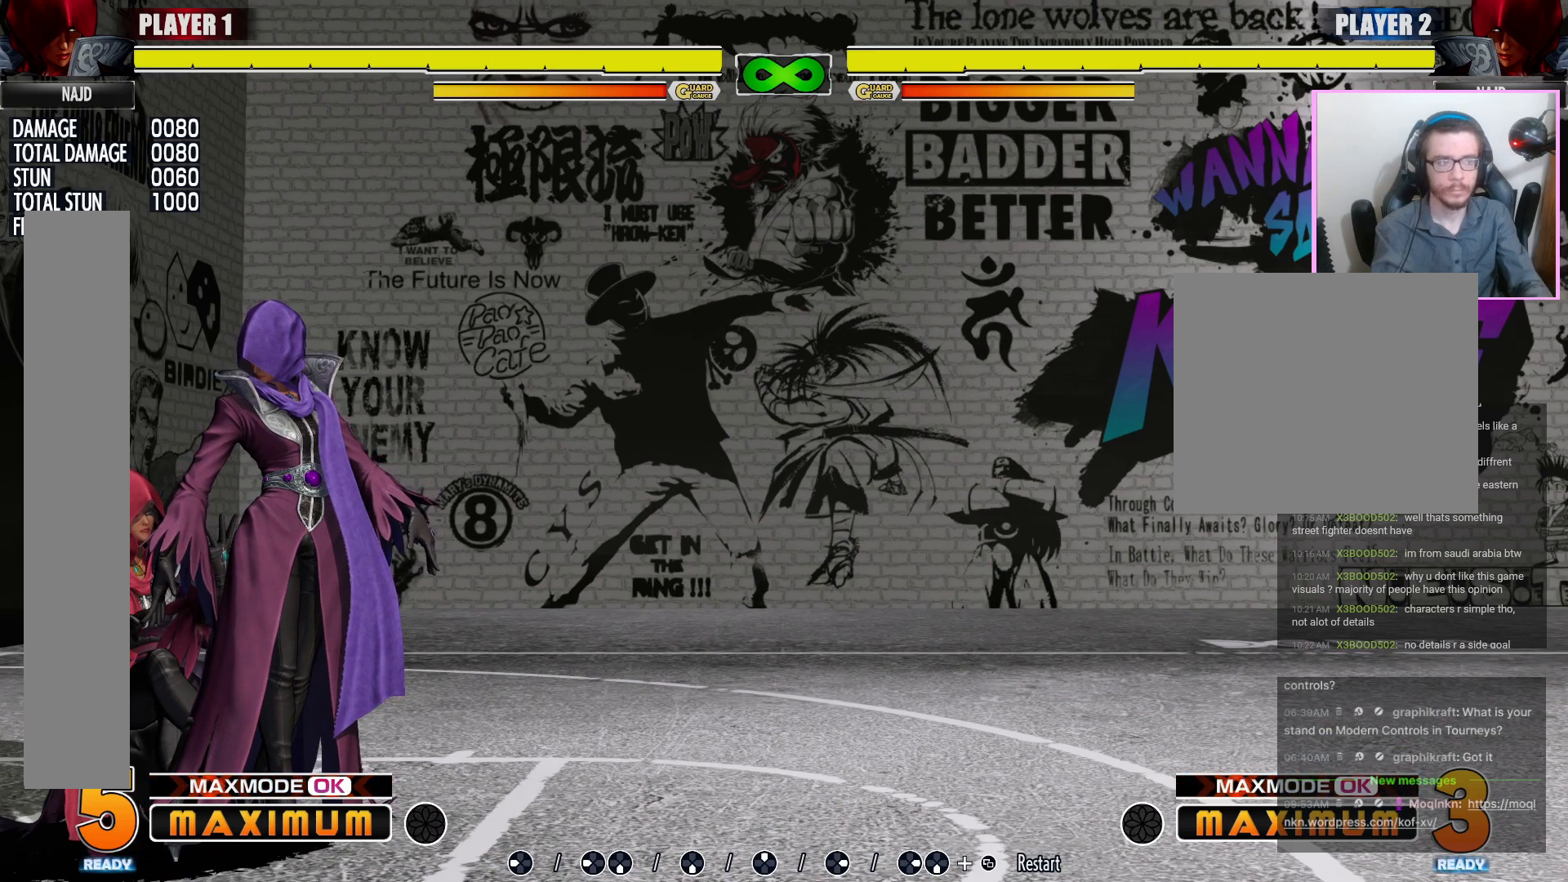
{"dt_ms": 500, "buttons": [], "events": [[450, "DPAD_LEFT", "up"]]}
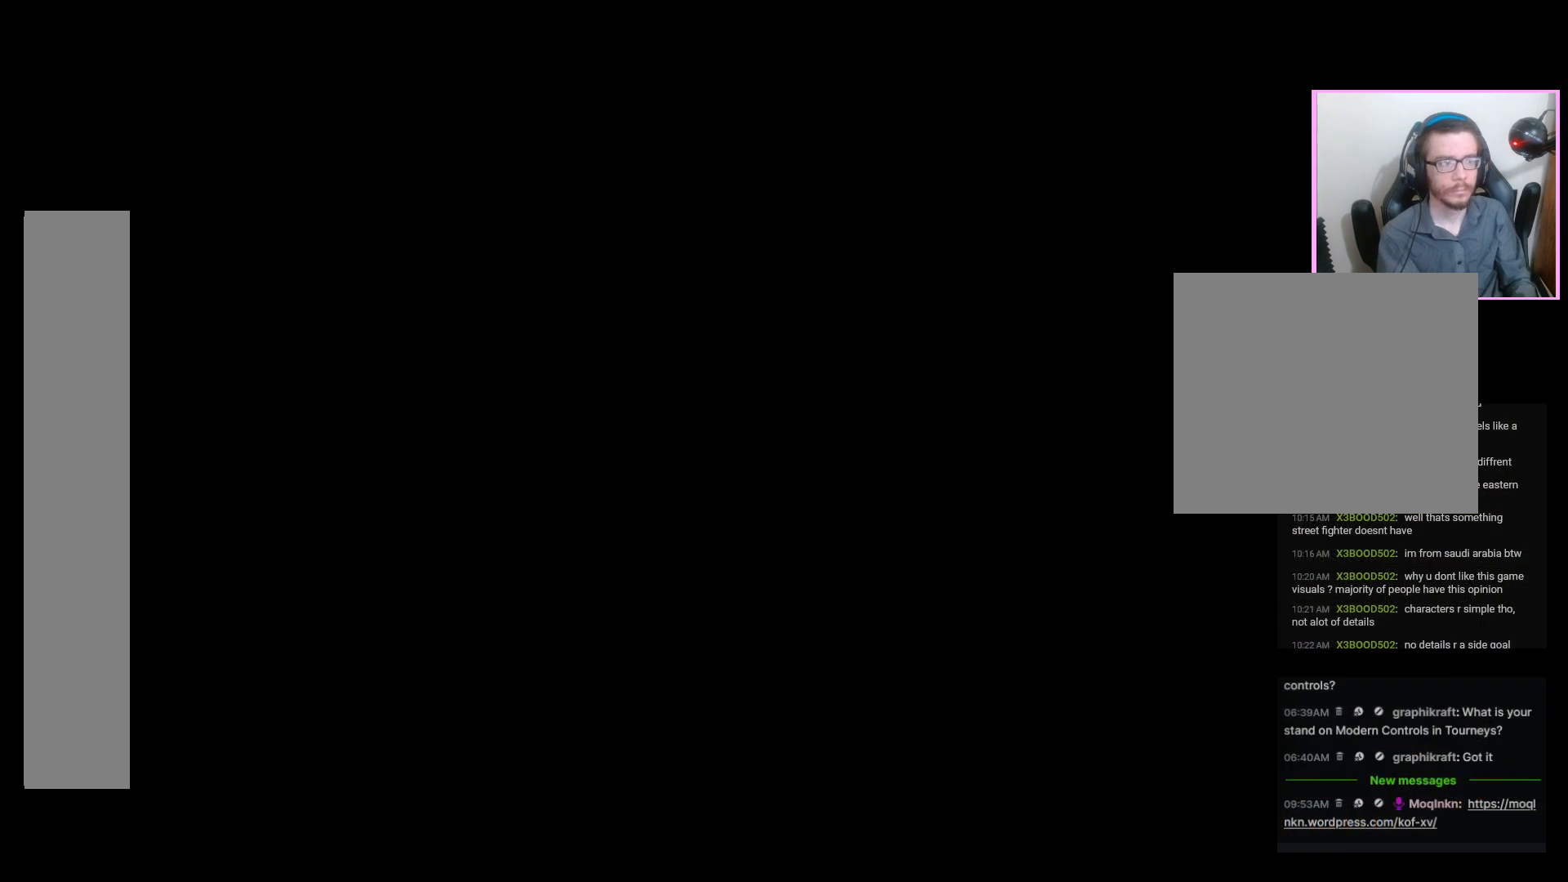
{"dt_ms": 500, "buttons": [], "events": []}
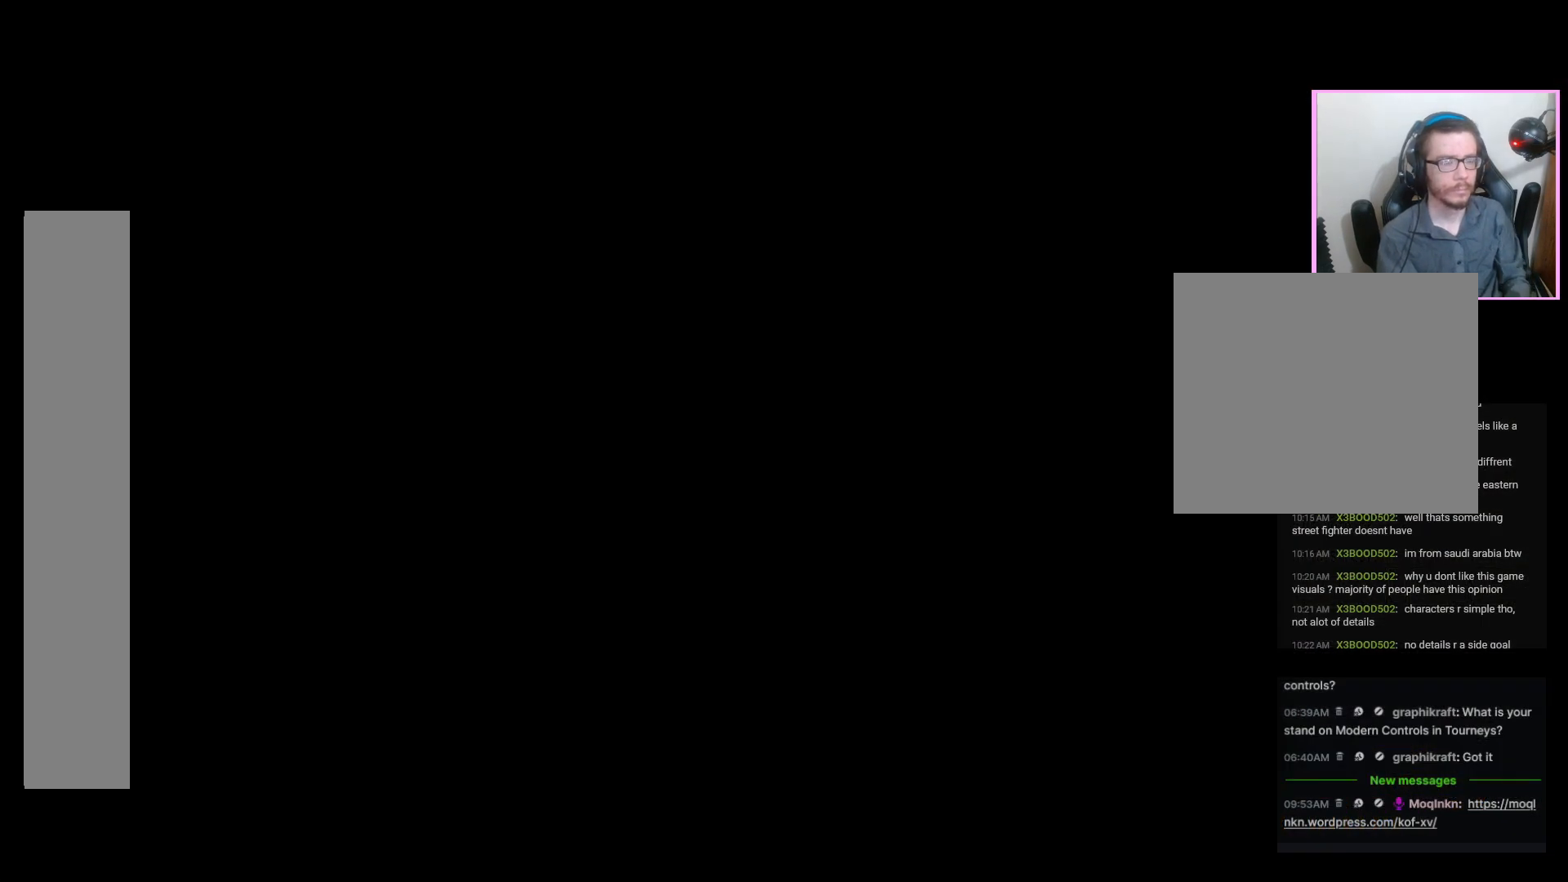
{"dt_ms": 500, "buttons": ["DPAD_LEFT"], "events": [[133, "DPAD_LEFT", "down"]]}
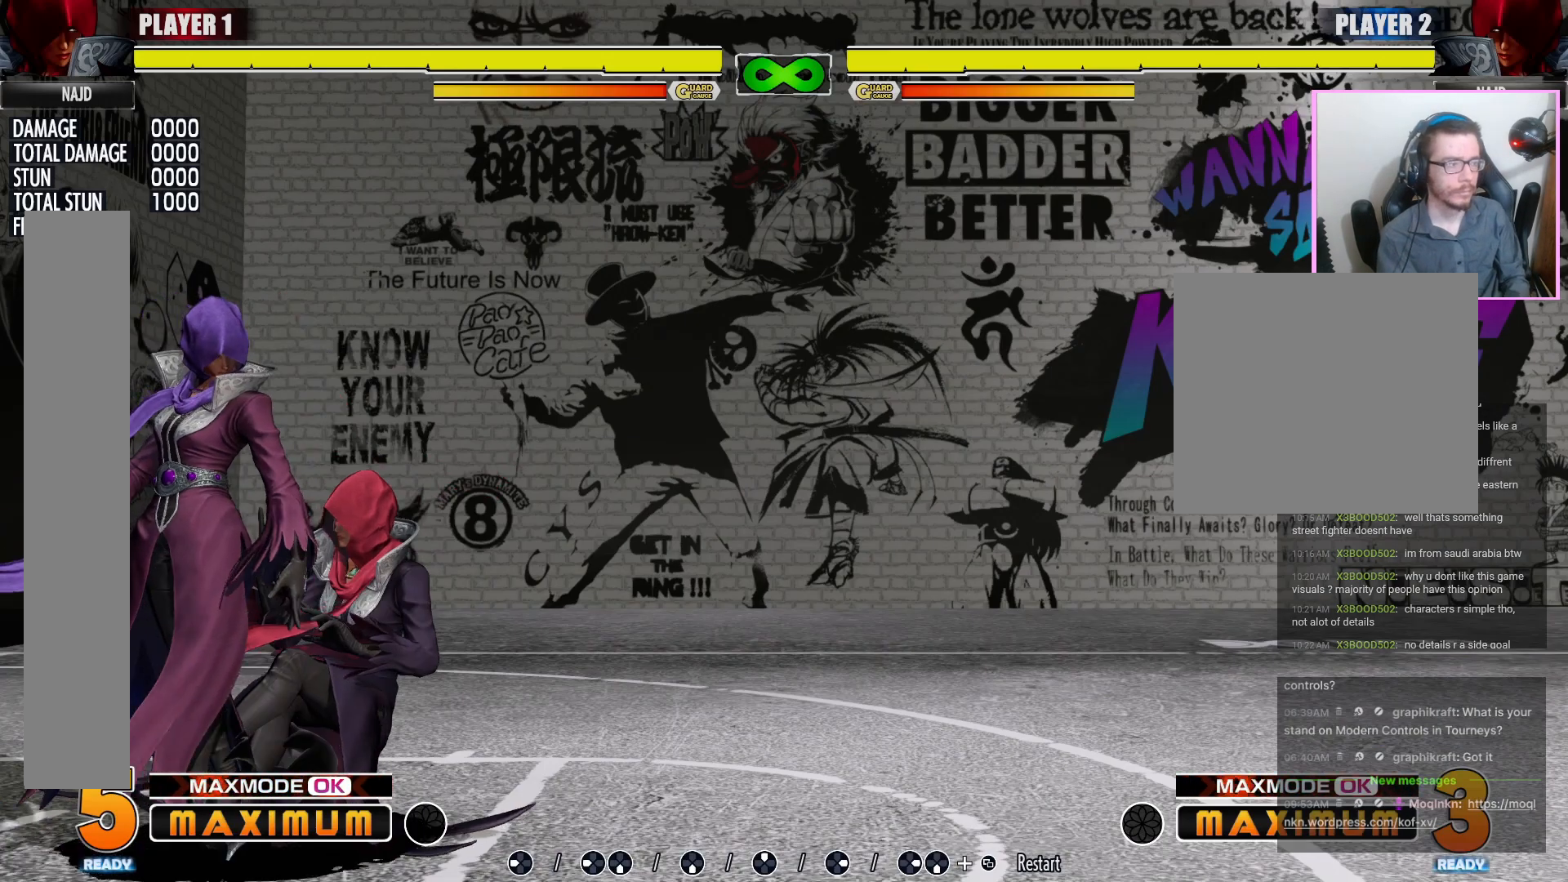
{"dt_ms": 500, "buttons": ["DPAD_LEFT"], "events": []}
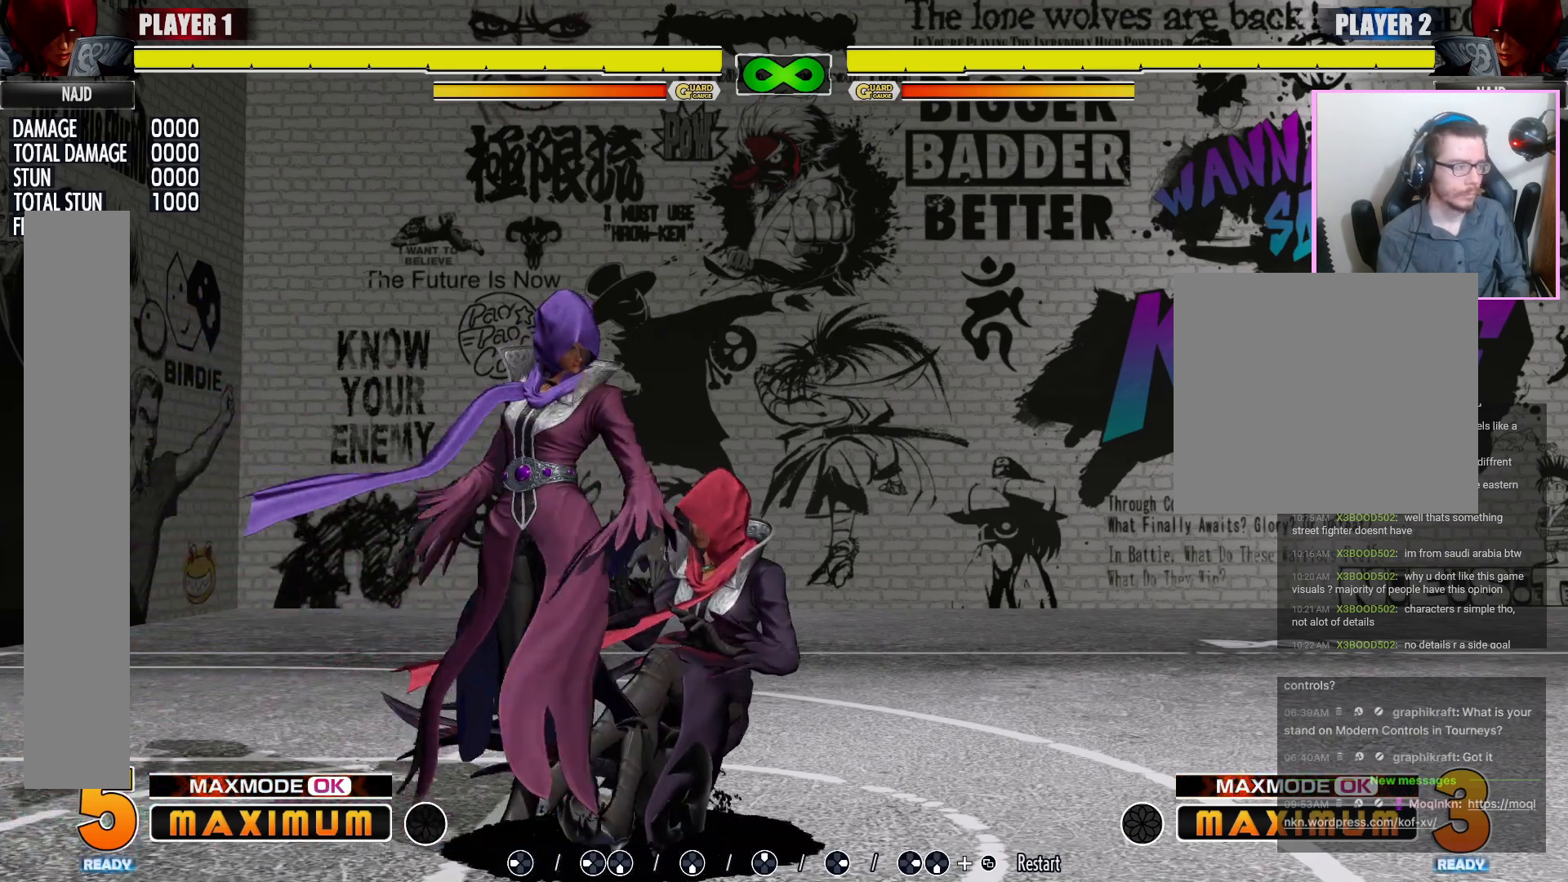
{"dt_ms": 1000, "buttons": []}
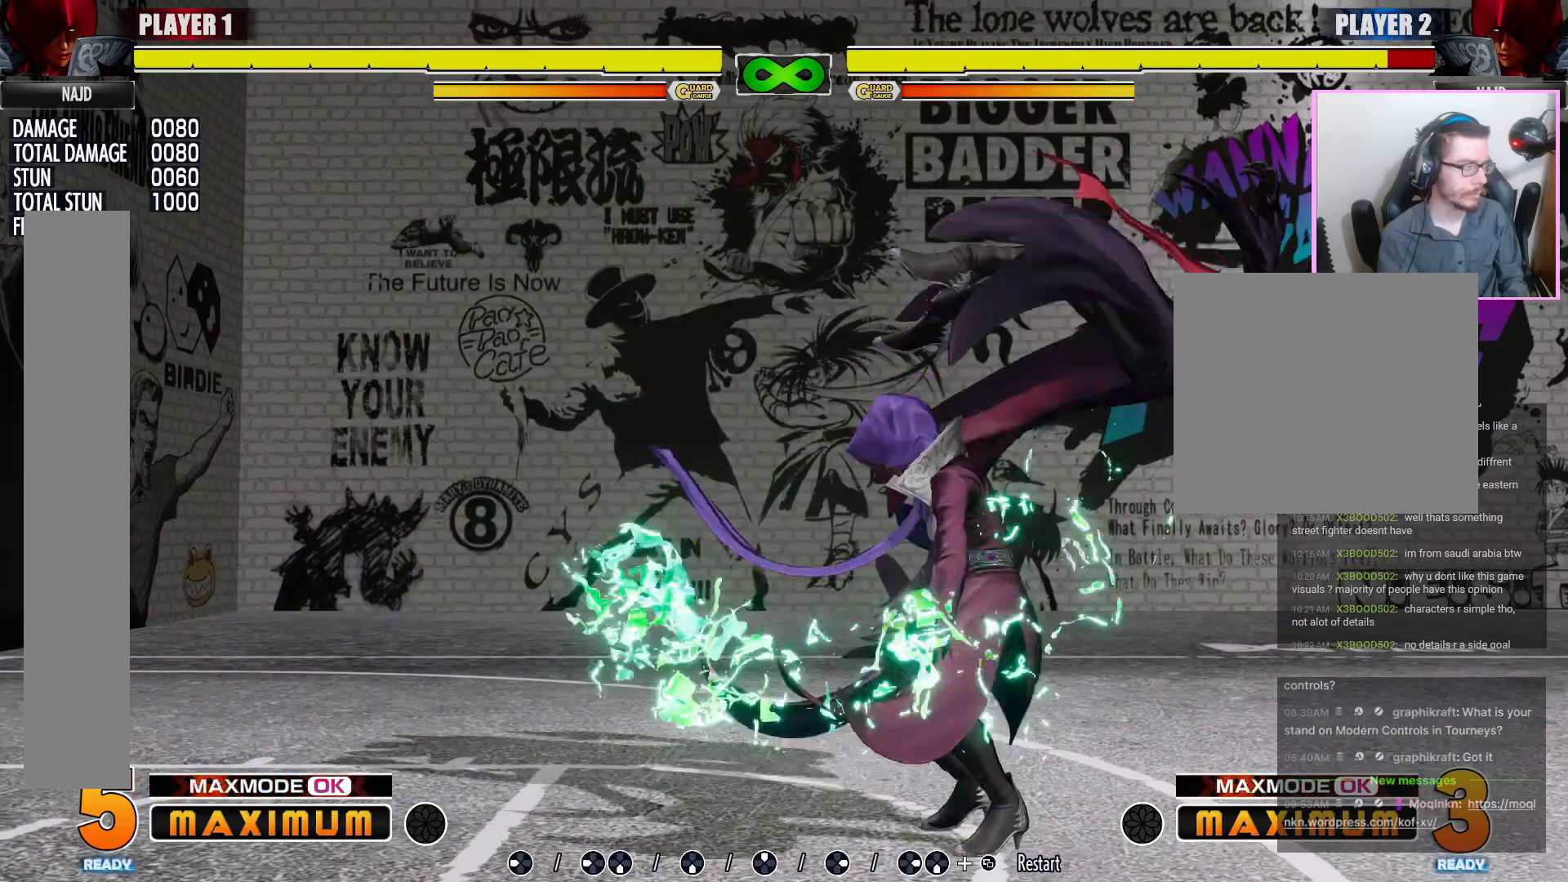
{"dt_ms": 500, "buttons": [], "events": [[333, "R1", "down"], [383, "R1", "up"]]}